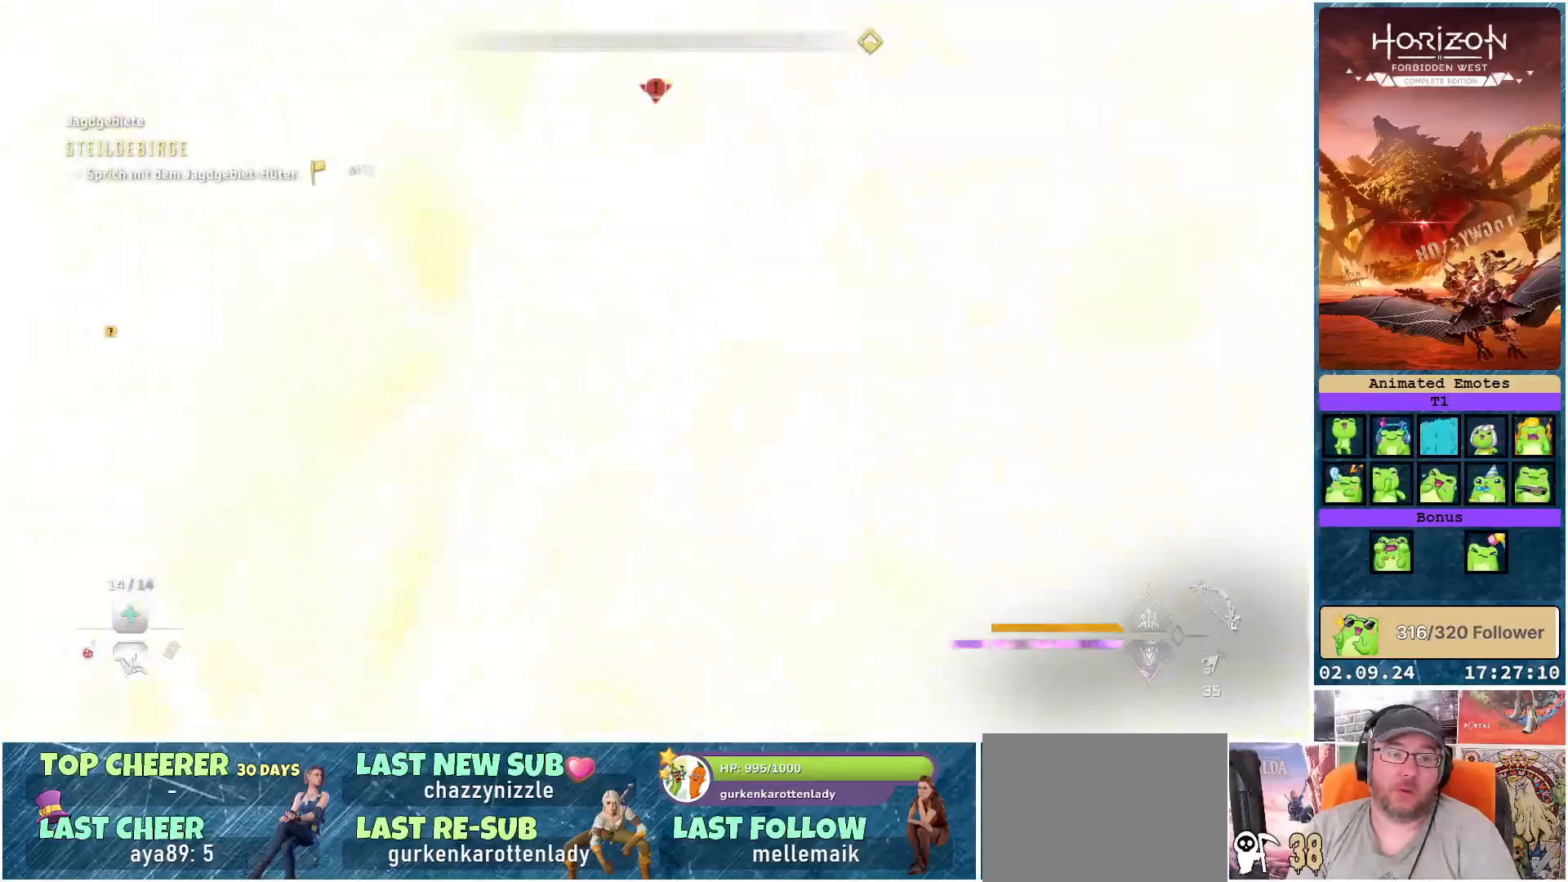
Gameplay with a controller (Xbox layout); each line is a JSON object with the inputs held at the frame after it. "events" lists button and stick changes between this image and that frame as [ms after this image, input, new state], when the widget could be followed in between.
{"buttons": ["X"], "left_stick": "up-left", "right_stick": "center", "events": [[467, "X", "down"]]}
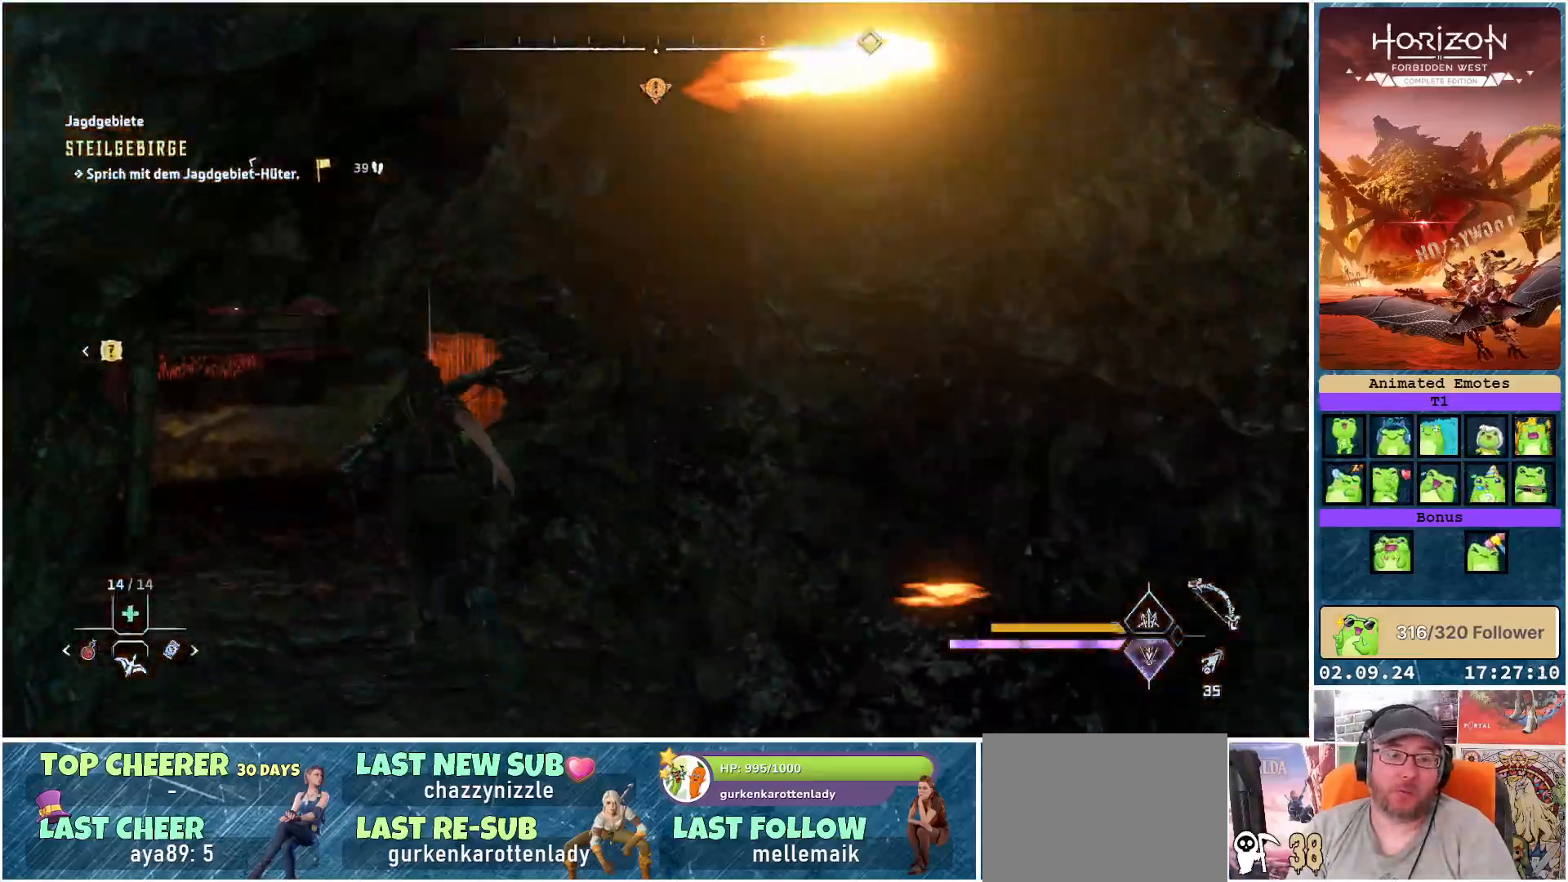
{"buttons": [], "left_stick": "up-left", "right_stick": "center", "events": [[100, "X", "up"]]}
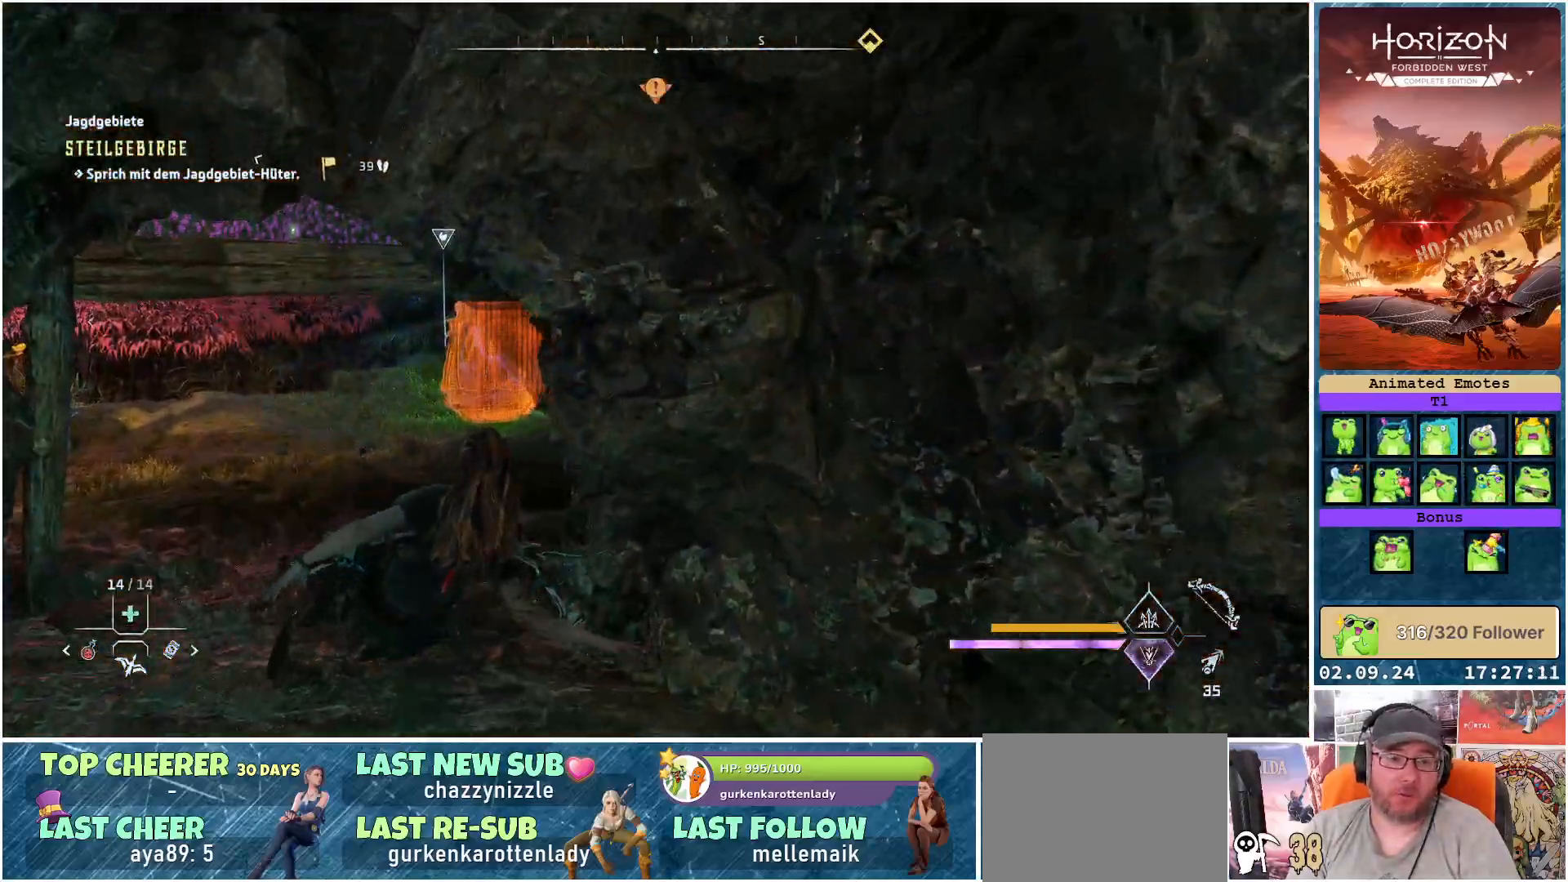
{"buttons": [], "left_stick": "up-left", "right_stick": "center", "events": []}
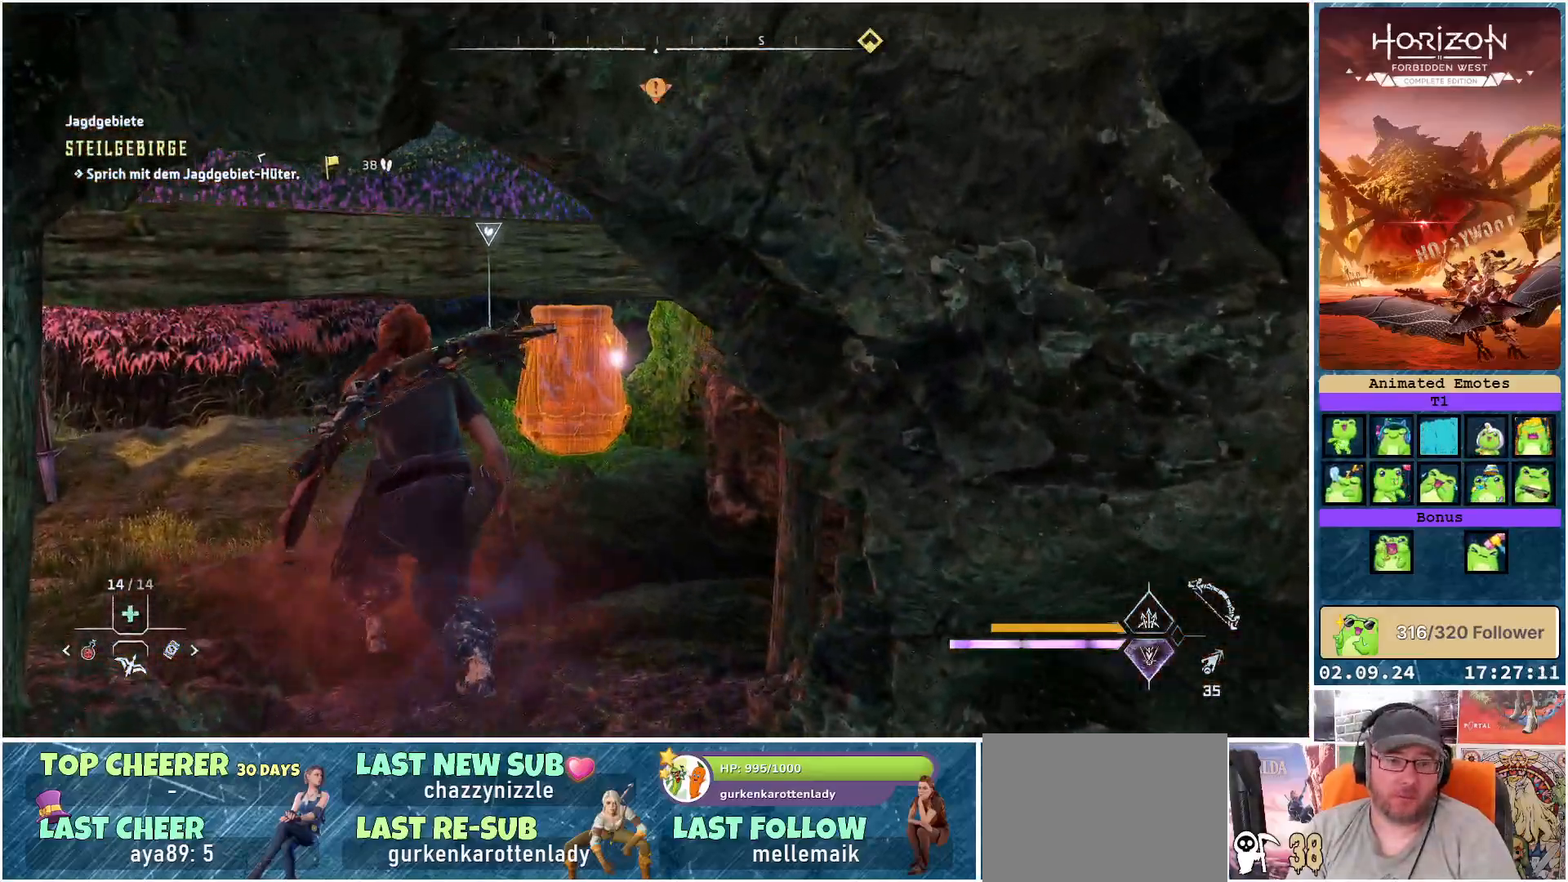
{"buttons": [], "left_stick": "up-left", "right_stick": "right", "events": [[200, "right_stick", "right"]]}
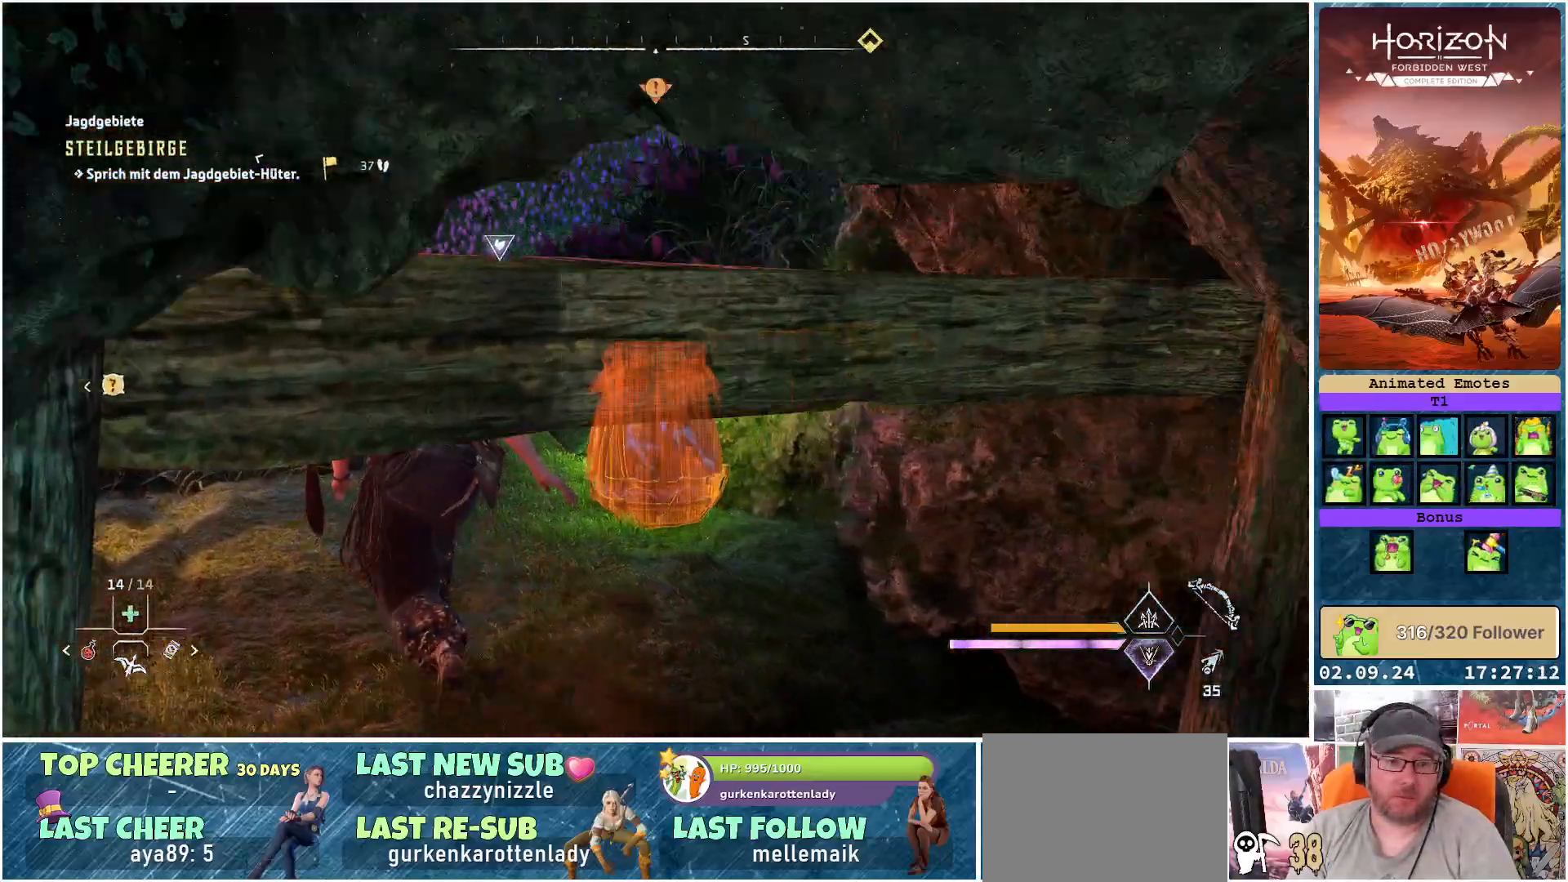
{"buttons": [], "left_stick": "up-left", "right_stick": "left", "events": [[83, "right_stick", "center"], [317, "right_stick", "left"]]}
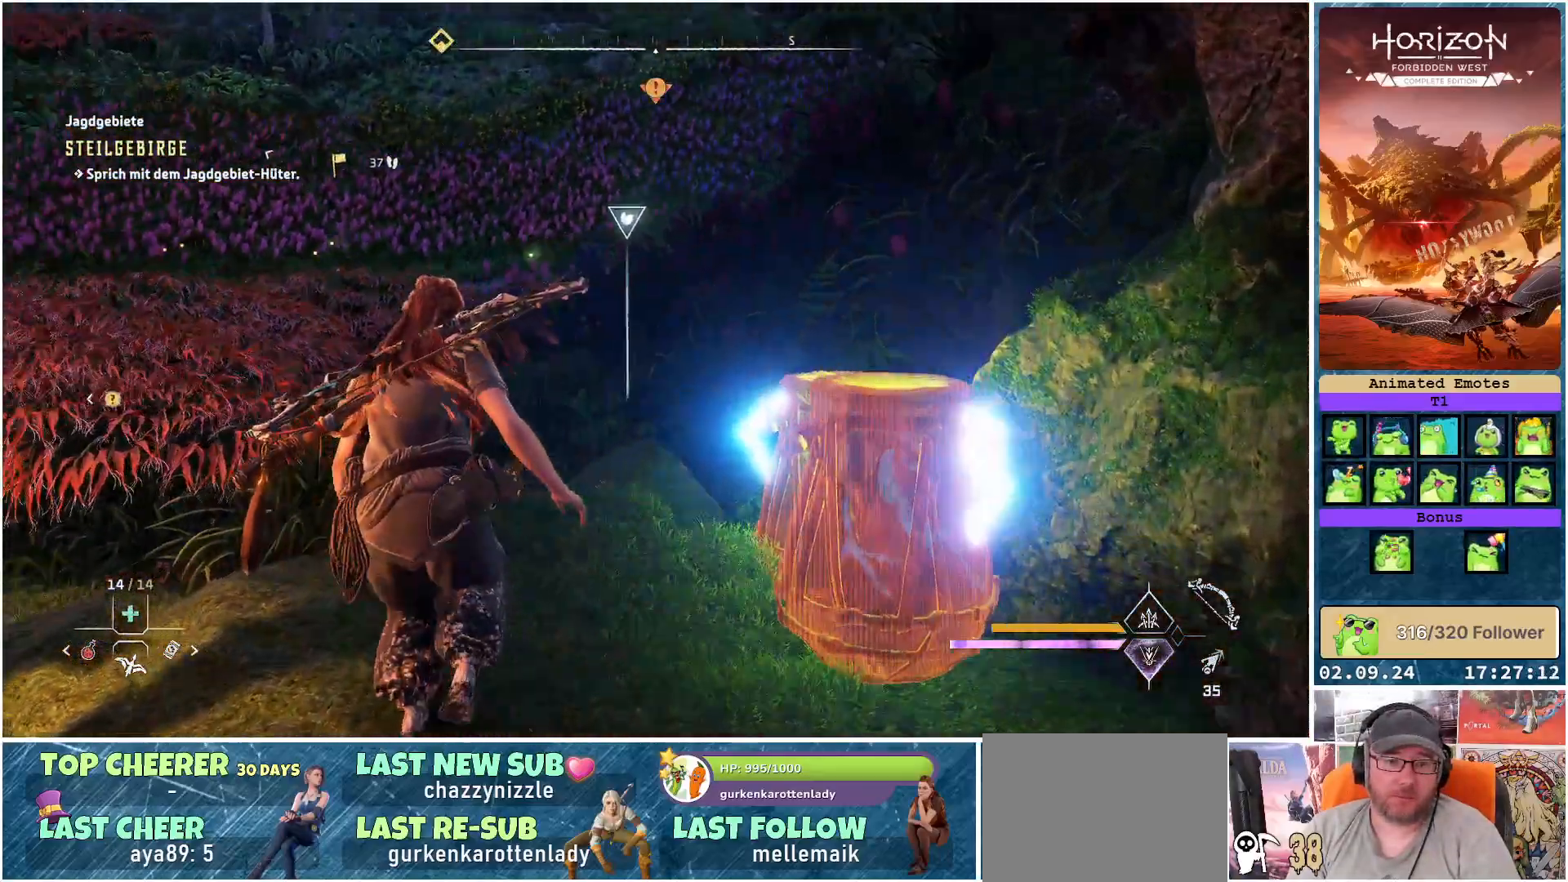
{"buttons": [], "left_stick": "up", "right_stick": "left", "events": [[383, "left_stick", "up"]]}
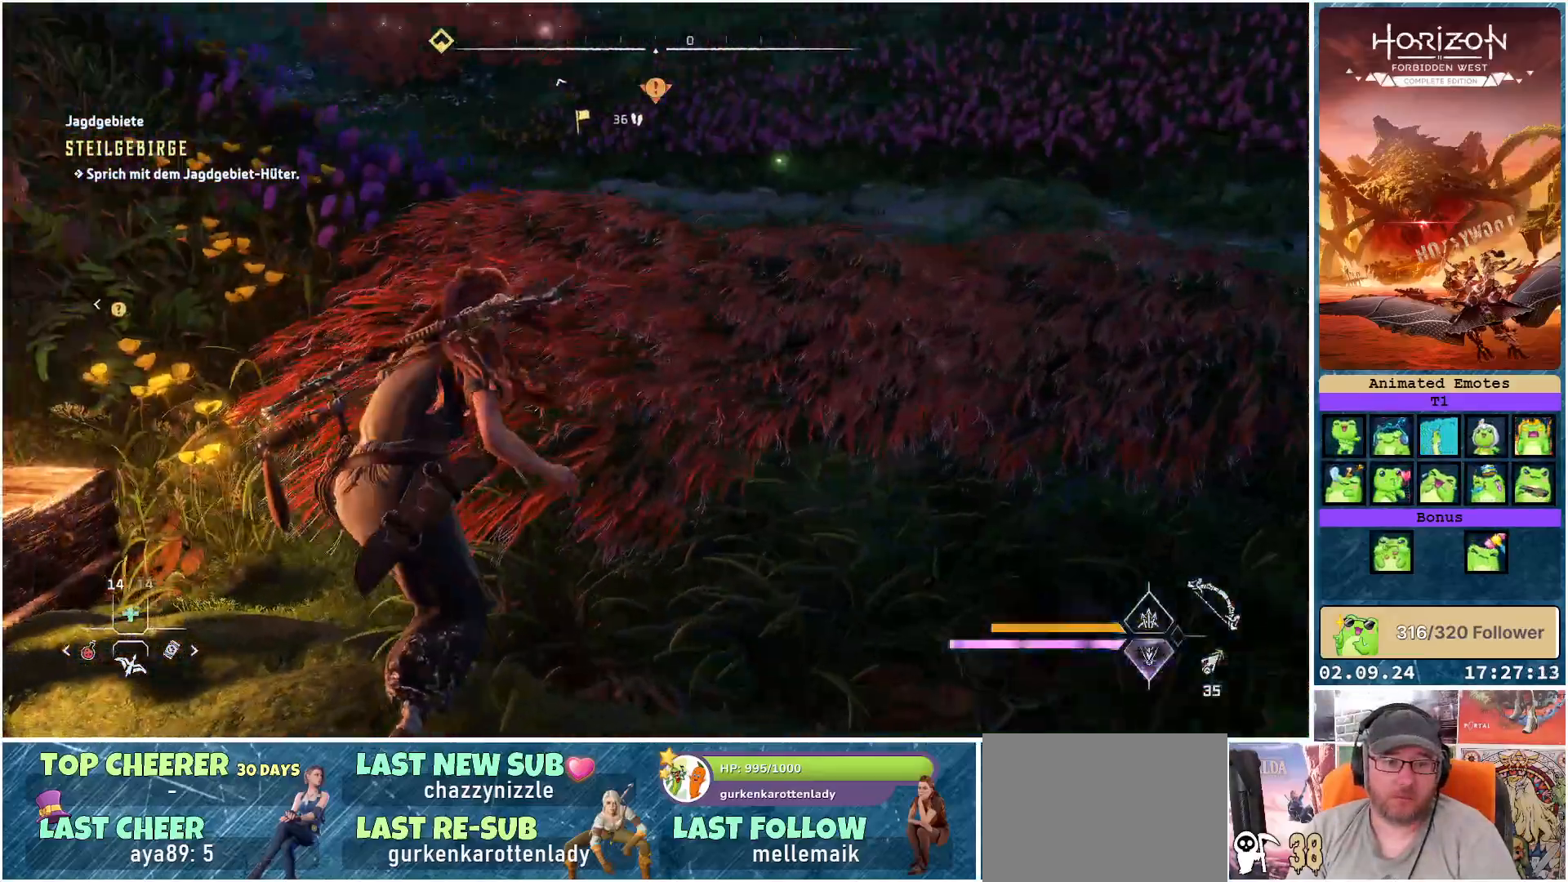
{"buttons": [], "left_stick": "up-right", "right_stick": "center", "events": [[83, "right_stick", "center"], [117, "left_stick", "up-right"]]}
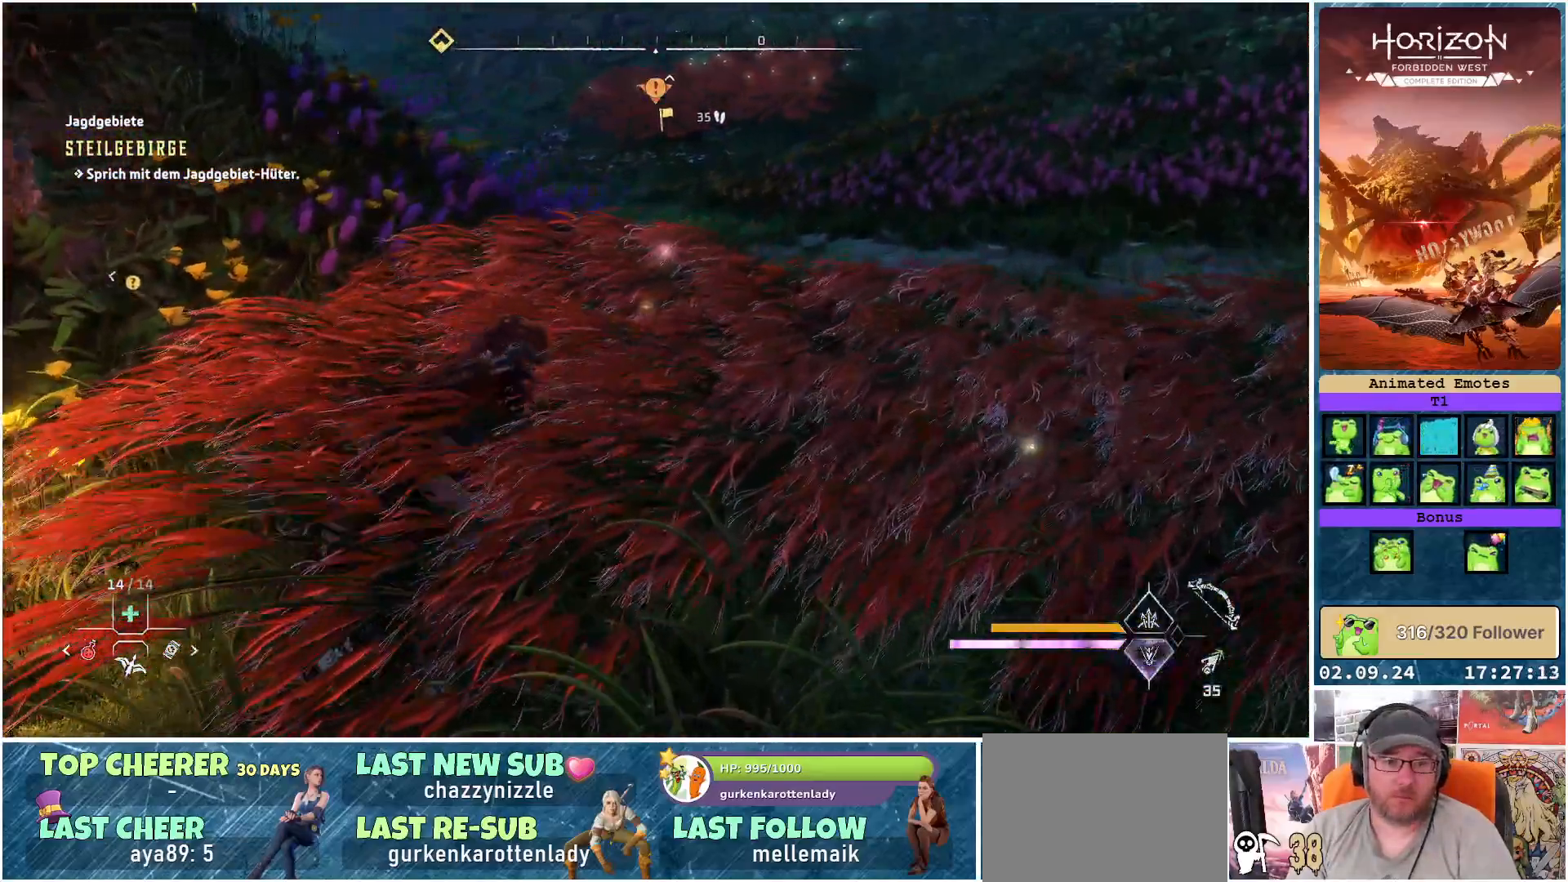
{"buttons": [], "left_stick": "center", "right_stick": "right", "events": [[367, "left_stick", "center"], [450, "right_stick", "right"]]}
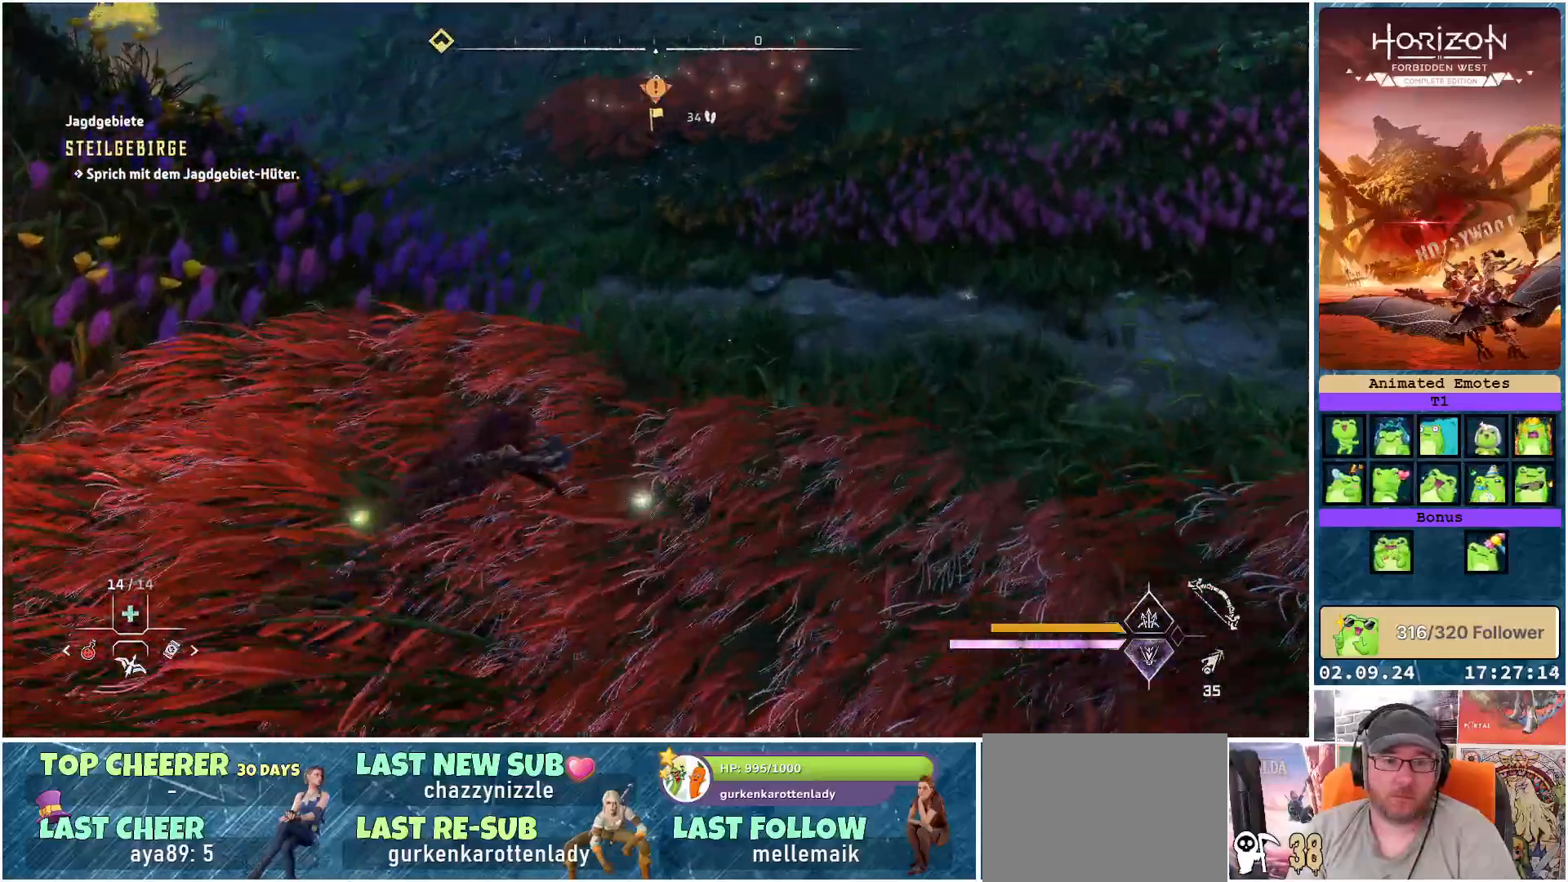
{"buttons": [], "left_stick": "center", "right_stick": "center", "events": [[333, "DPAD_DOWN", "down"], [383, "right_stick", "center"], [433, "DPAD_DOWN", "up"]]}
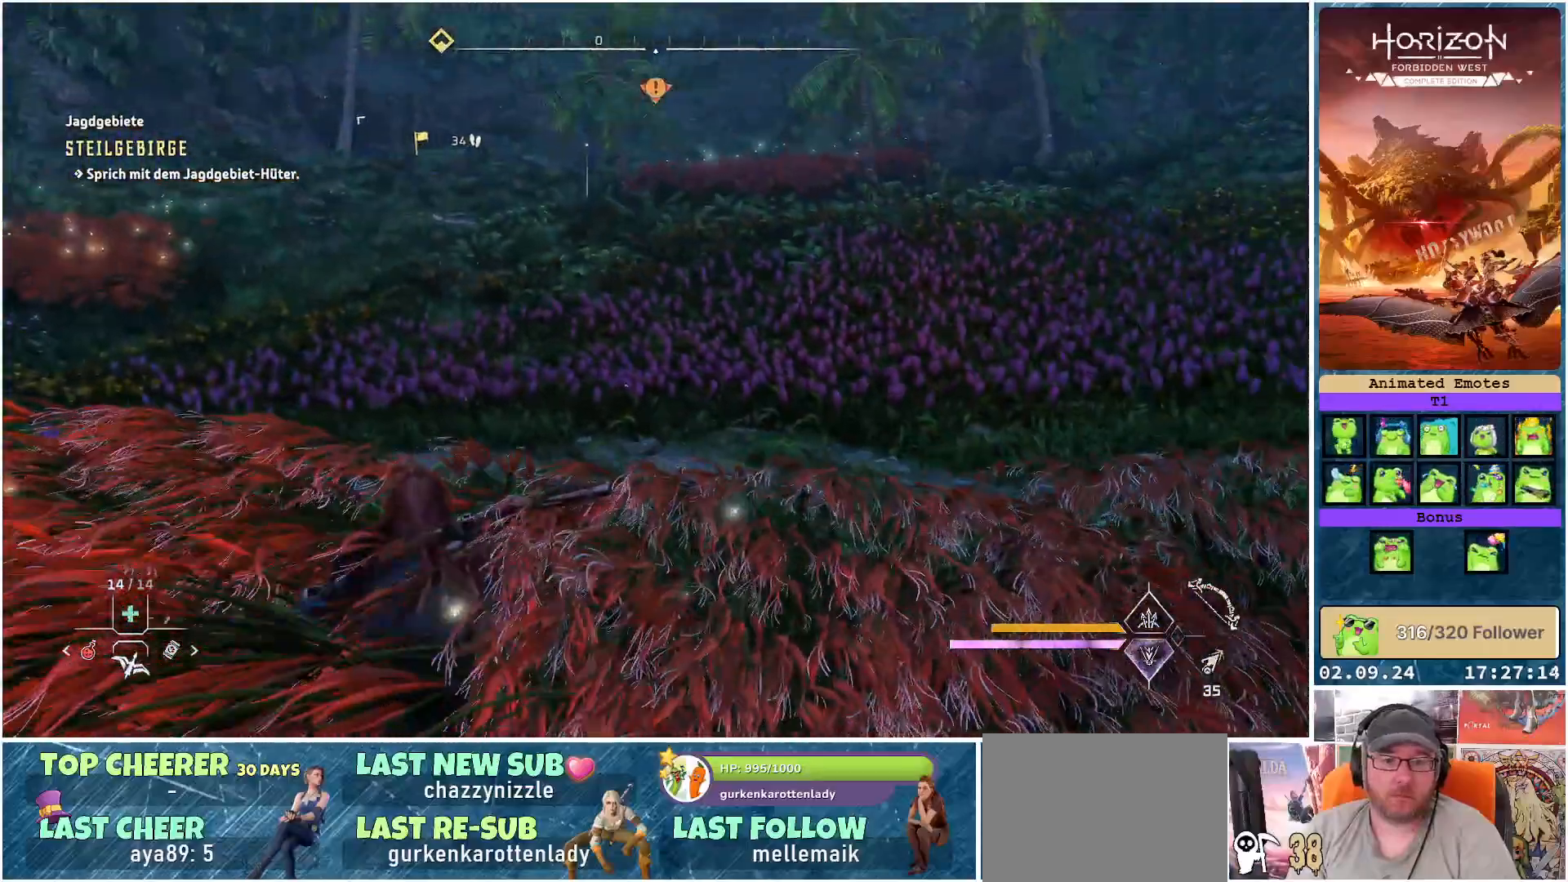
{"buttons": [], "left_stick": "center", "right_stick": "center", "events": []}
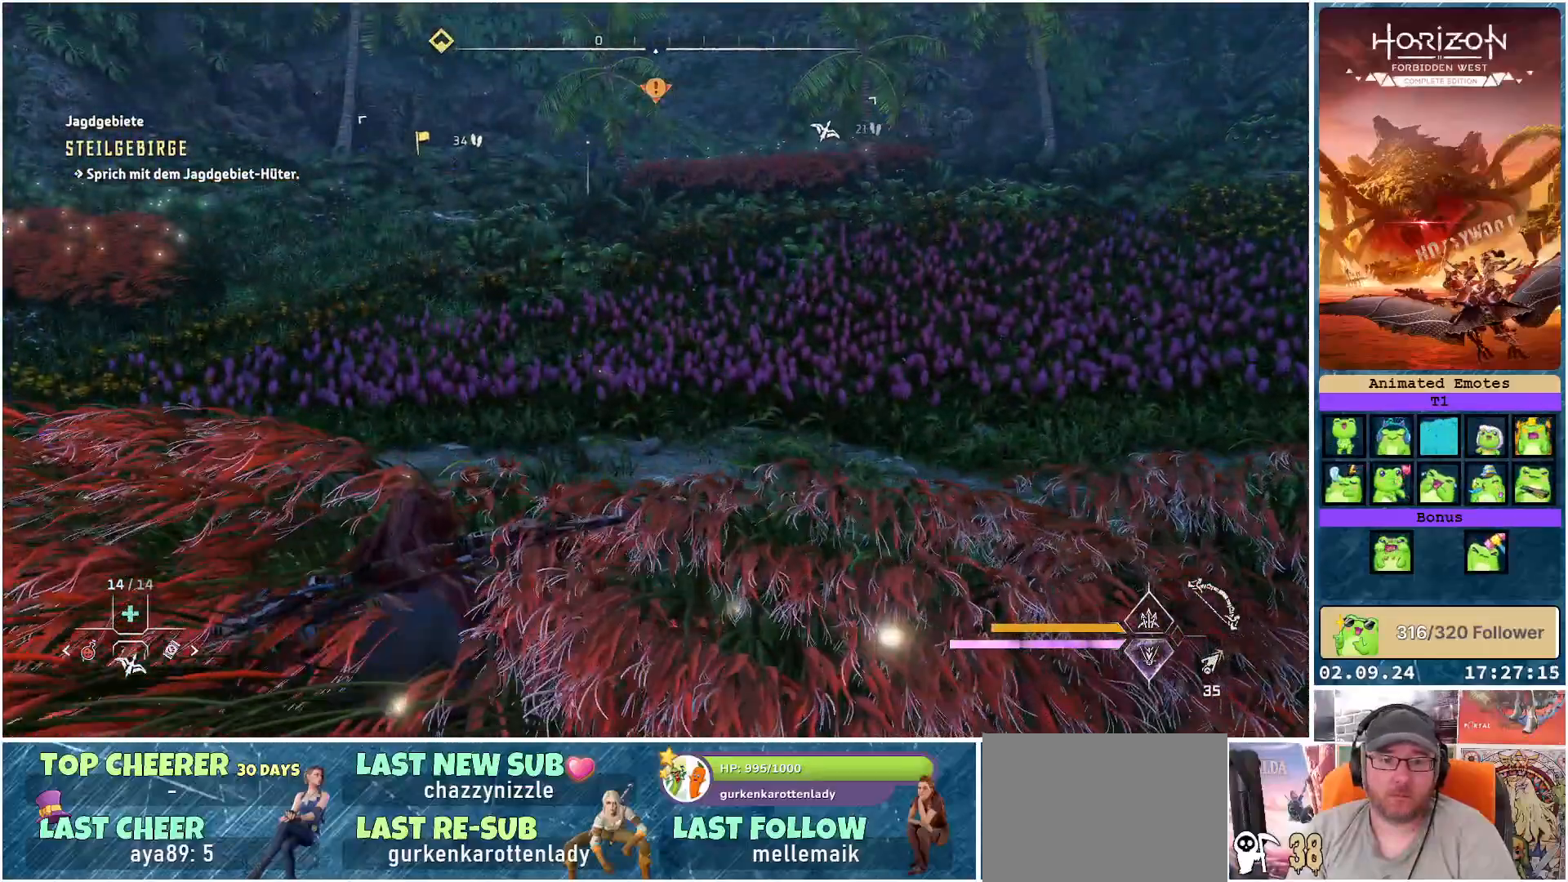
{"buttons": [], "left_stick": "center", "right_stick": "right", "events": [[117, "right_stick", "right"]]}
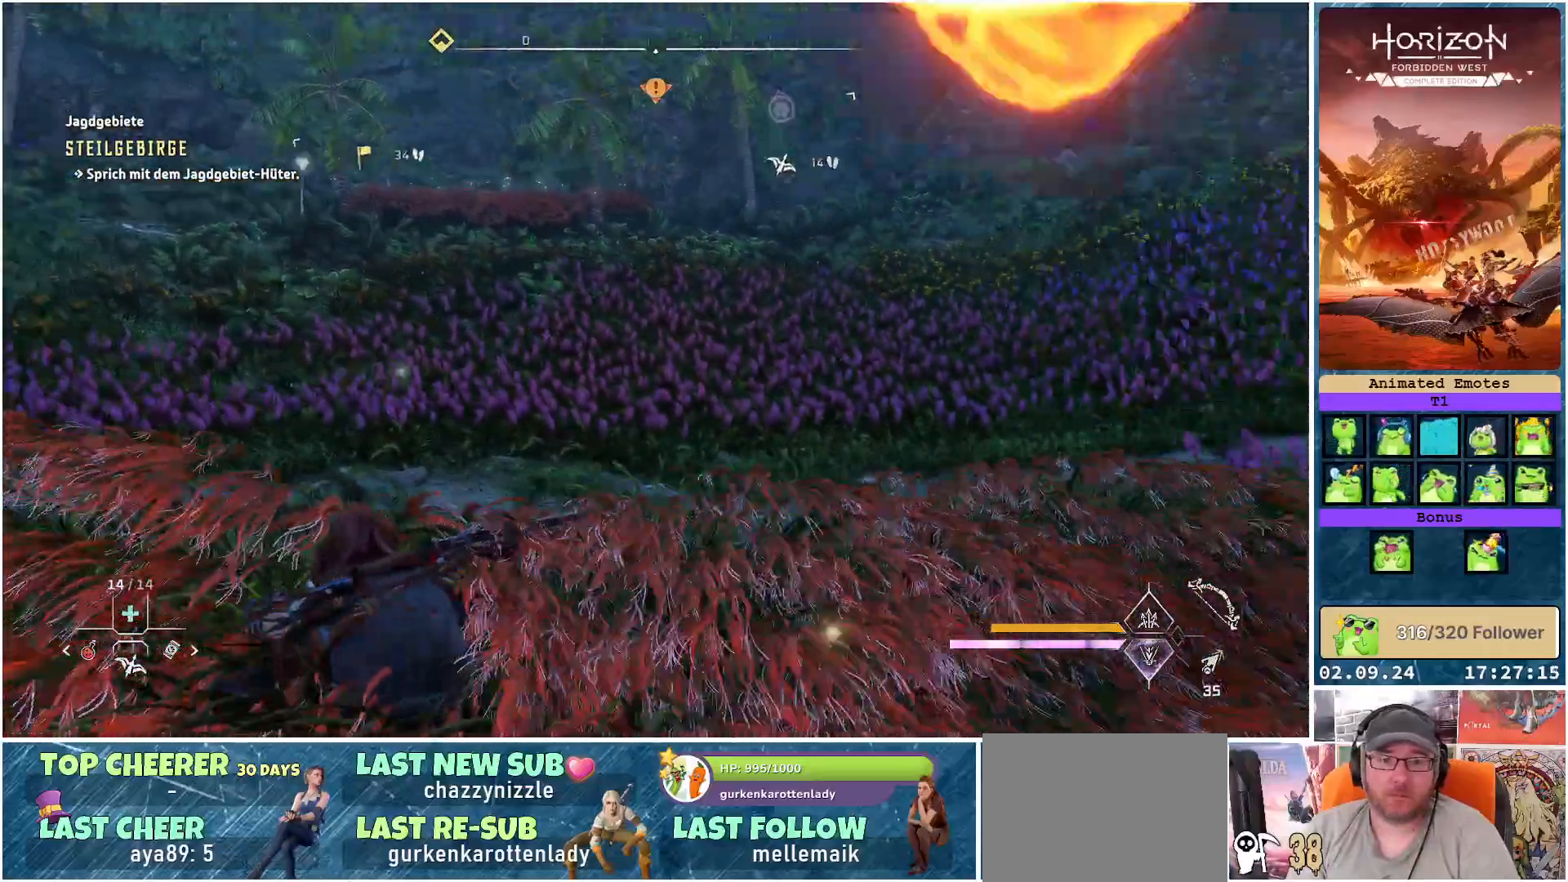
{"buttons": [], "left_stick": "center", "right_stick": "center", "events": [[217, "right_stick", "center"]]}
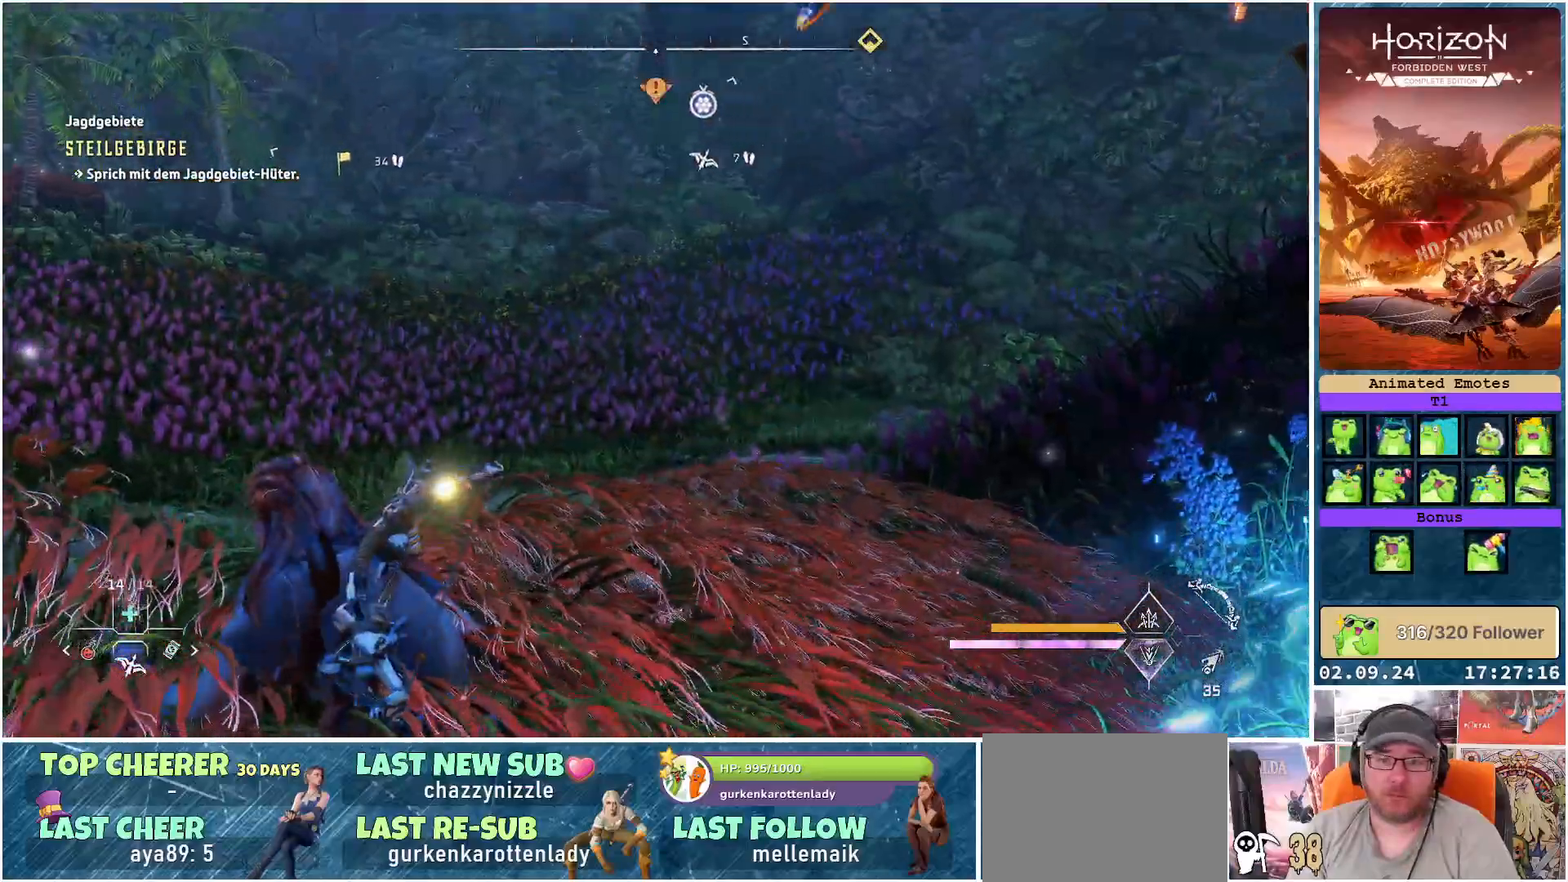
{"buttons": [], "left_stick": "center", "right_stick": "center", "events": []}
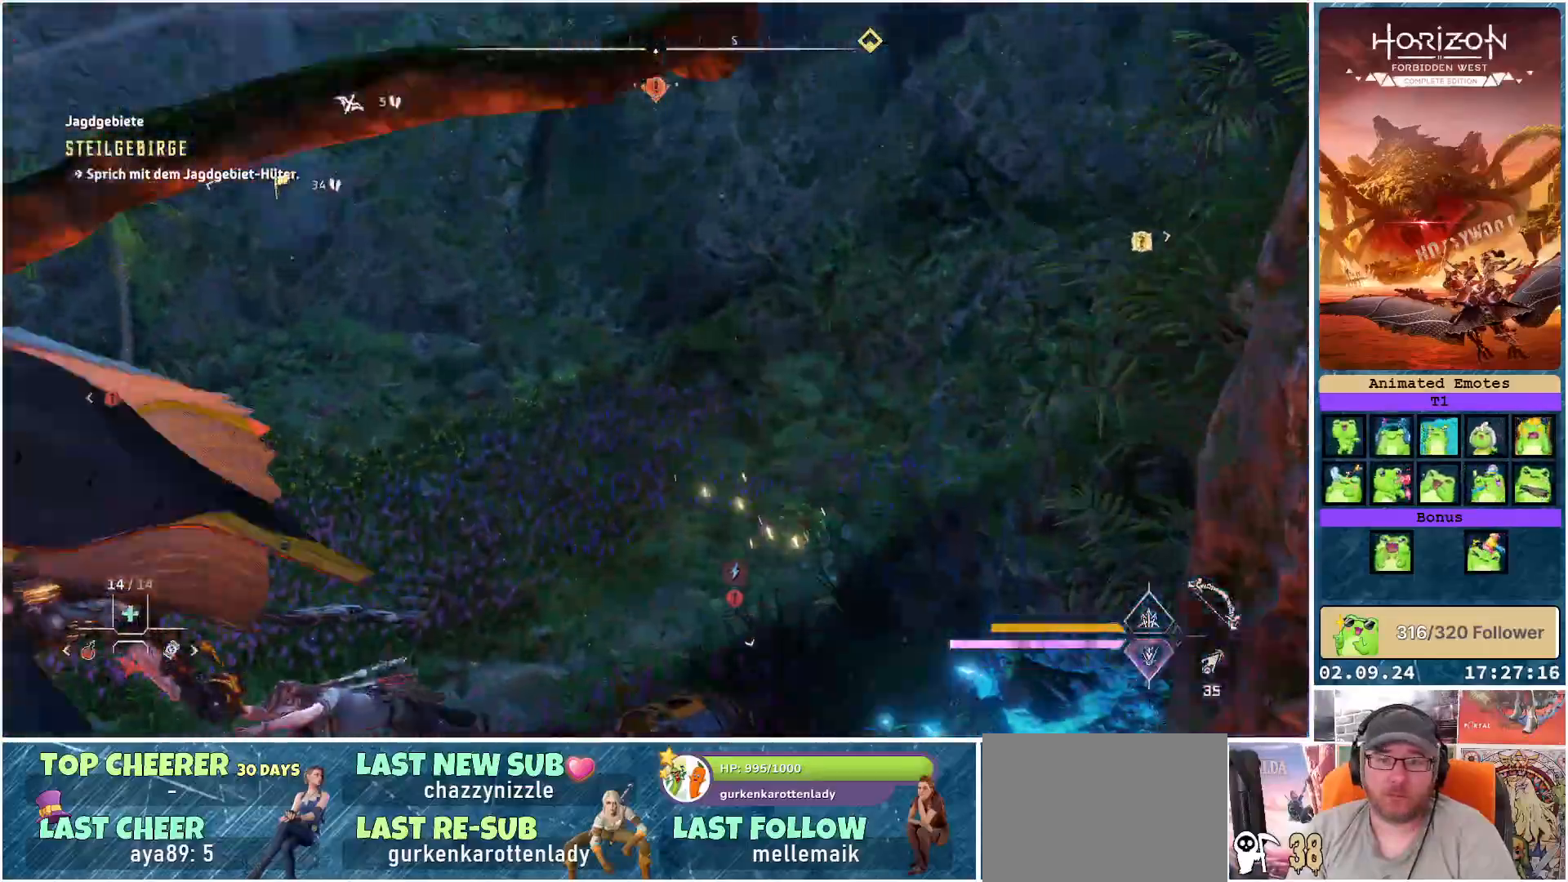
{"buttons": [], "left_stick": "down-left", "right_stick": "center", "events": [[417, "left_stick", "down-left"]]}
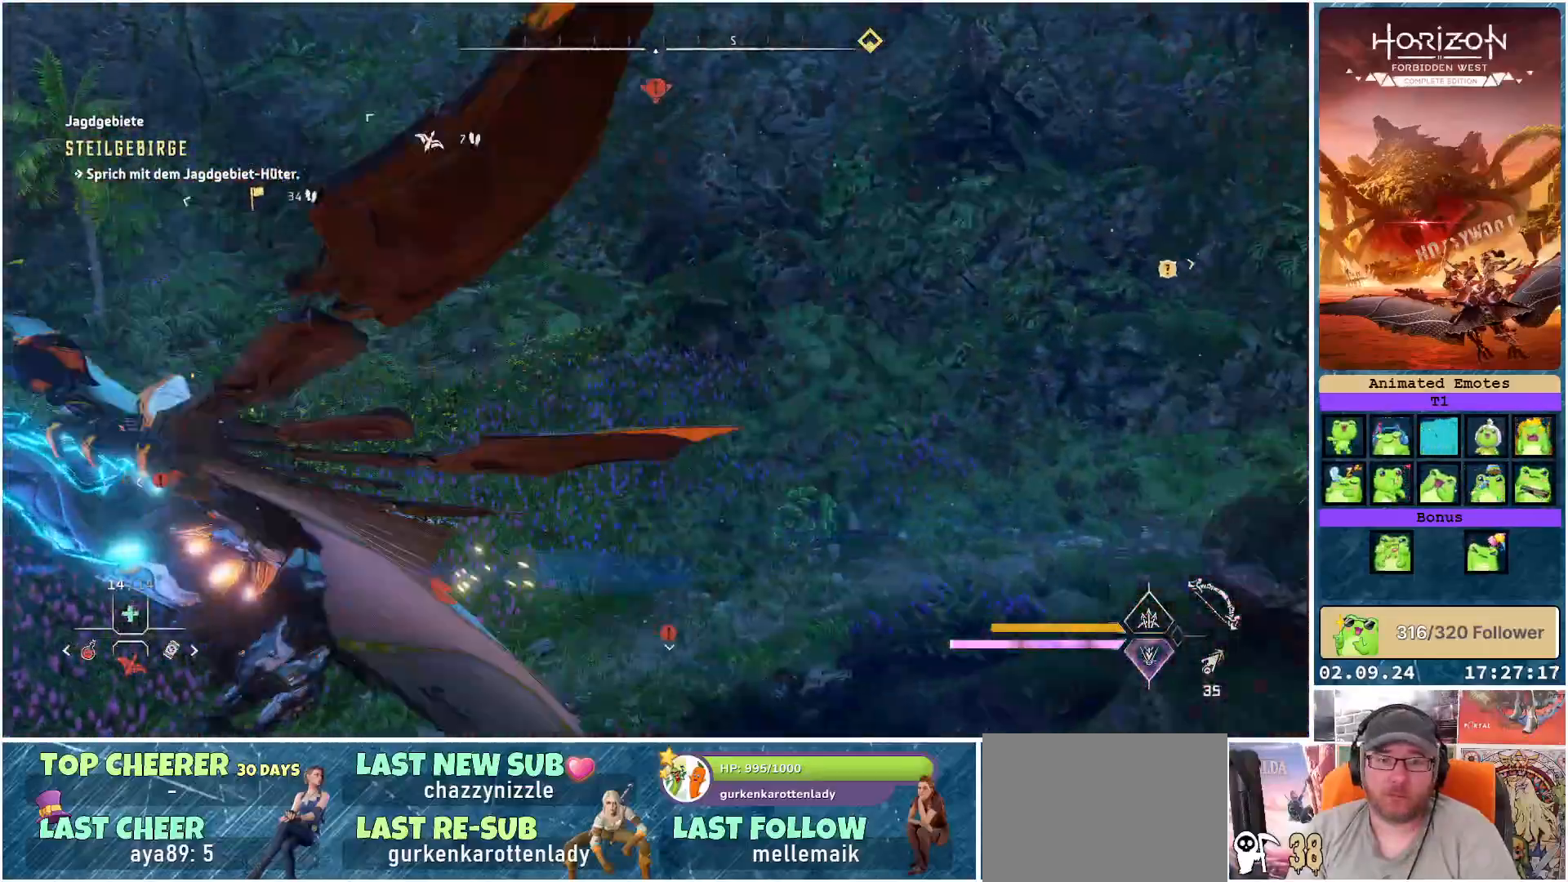
{"buttons": ["A"], "left_stick": "down-left", "right_stick": "center", "events": [[167, "A", "down"]]}
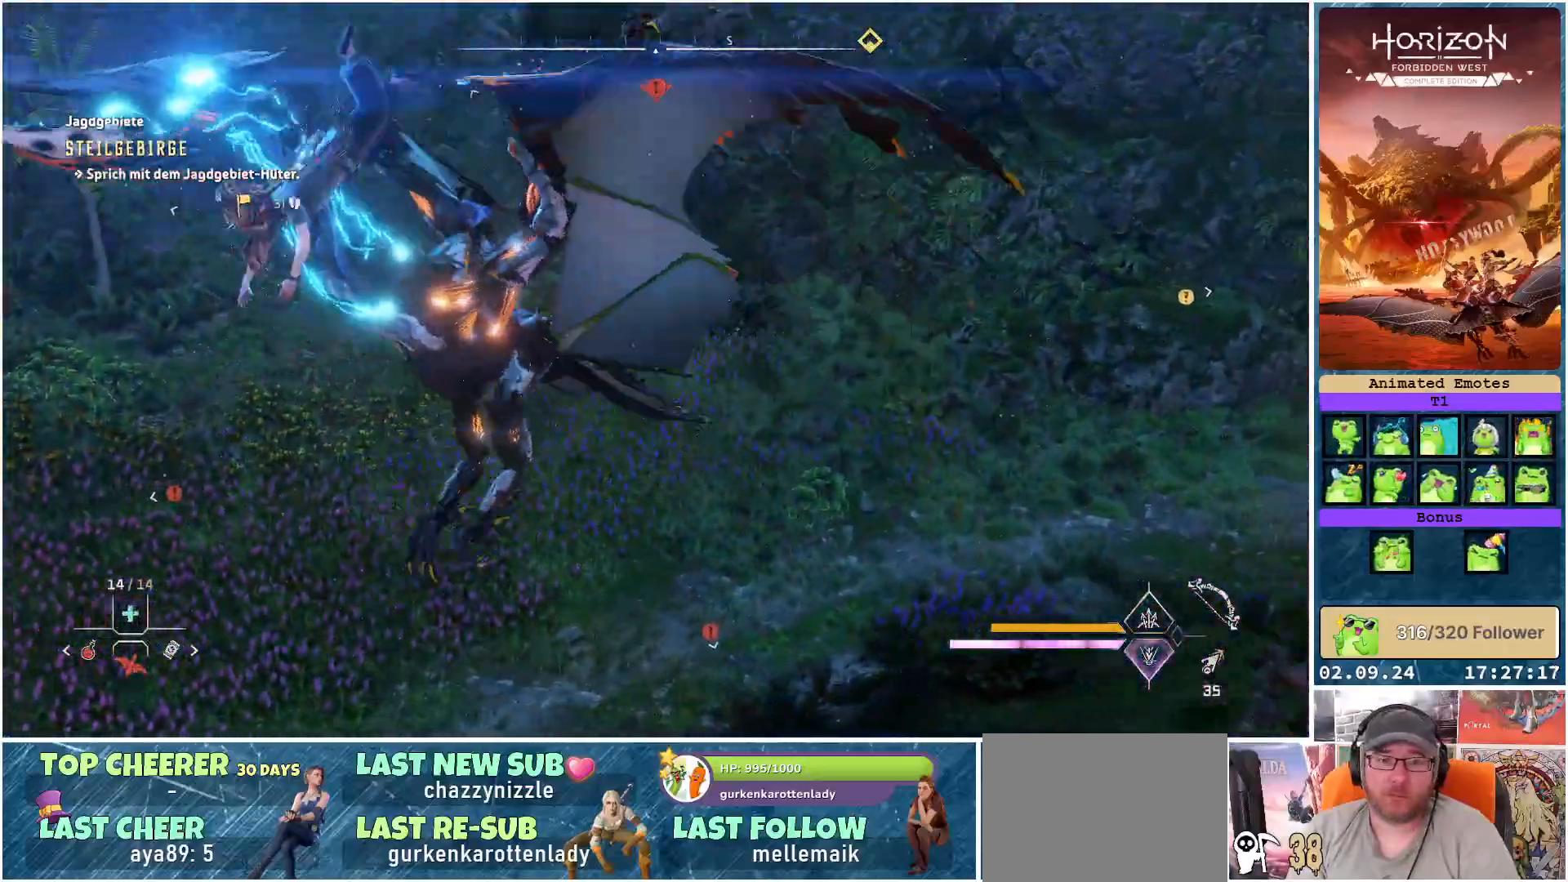
{"buttons": ["A"], "left_stick": "center", "right_stick": "center", "events": [[17, "left_stick", "down"], [300, "left_stick", "center"]]}
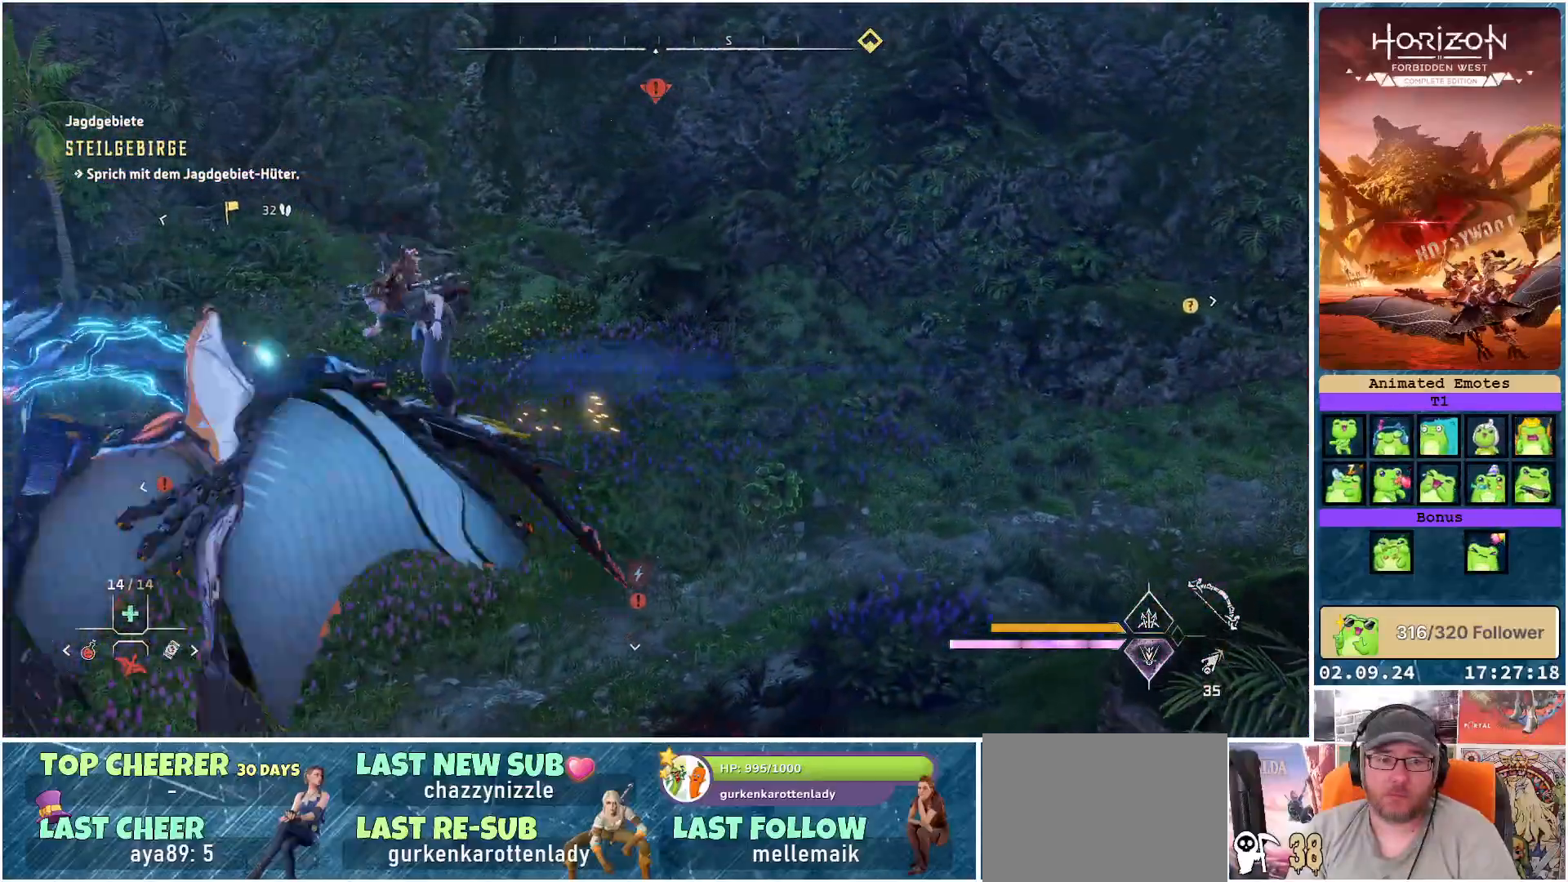
{"buttons": ["A"], "left_stick": "down-right", "right_stick": "center", "events": [[267, "left_stick", "down-right"]]}
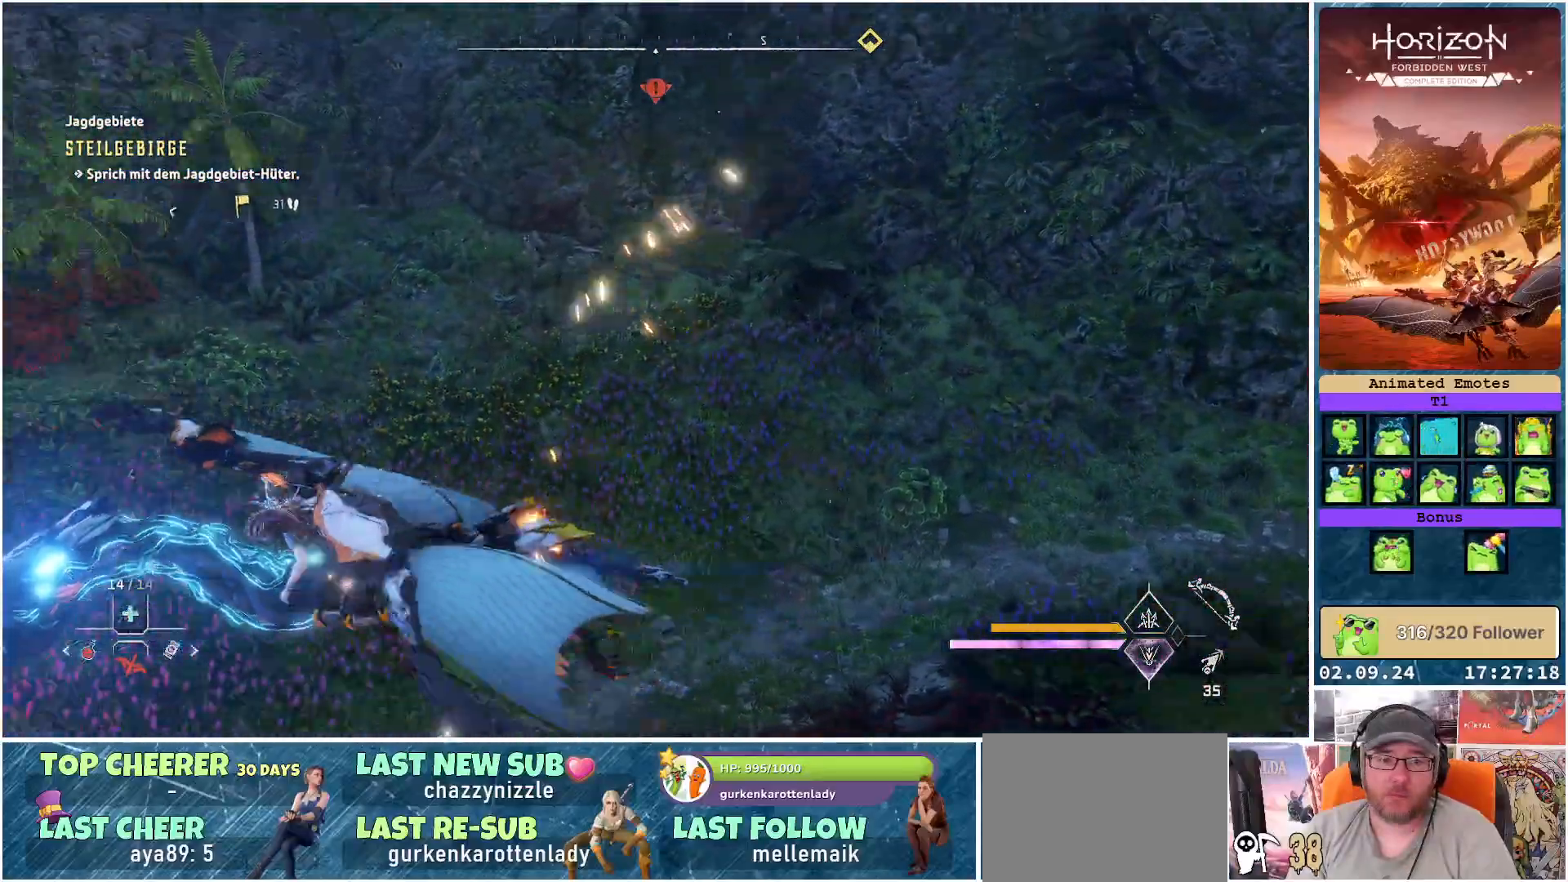
{"buttons": ["A"], "left_stick": "down", "right_stick": "center", "events": [[300, "left_stick", "down"]]}
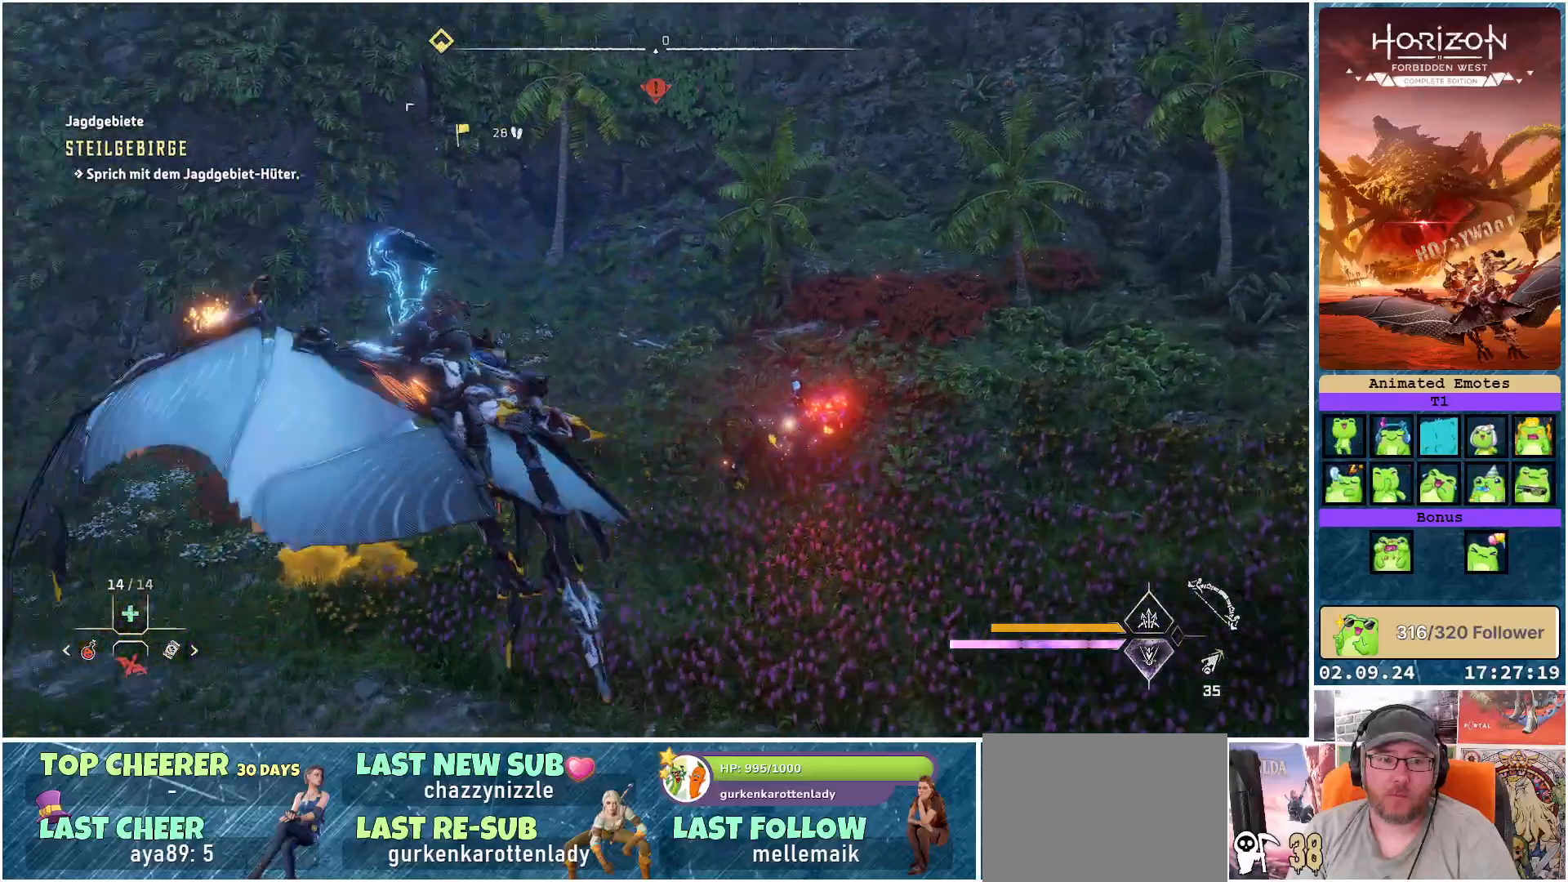
{"buttons": ["A"], "left_stick": "down", "right_stick": "center", "events": []}
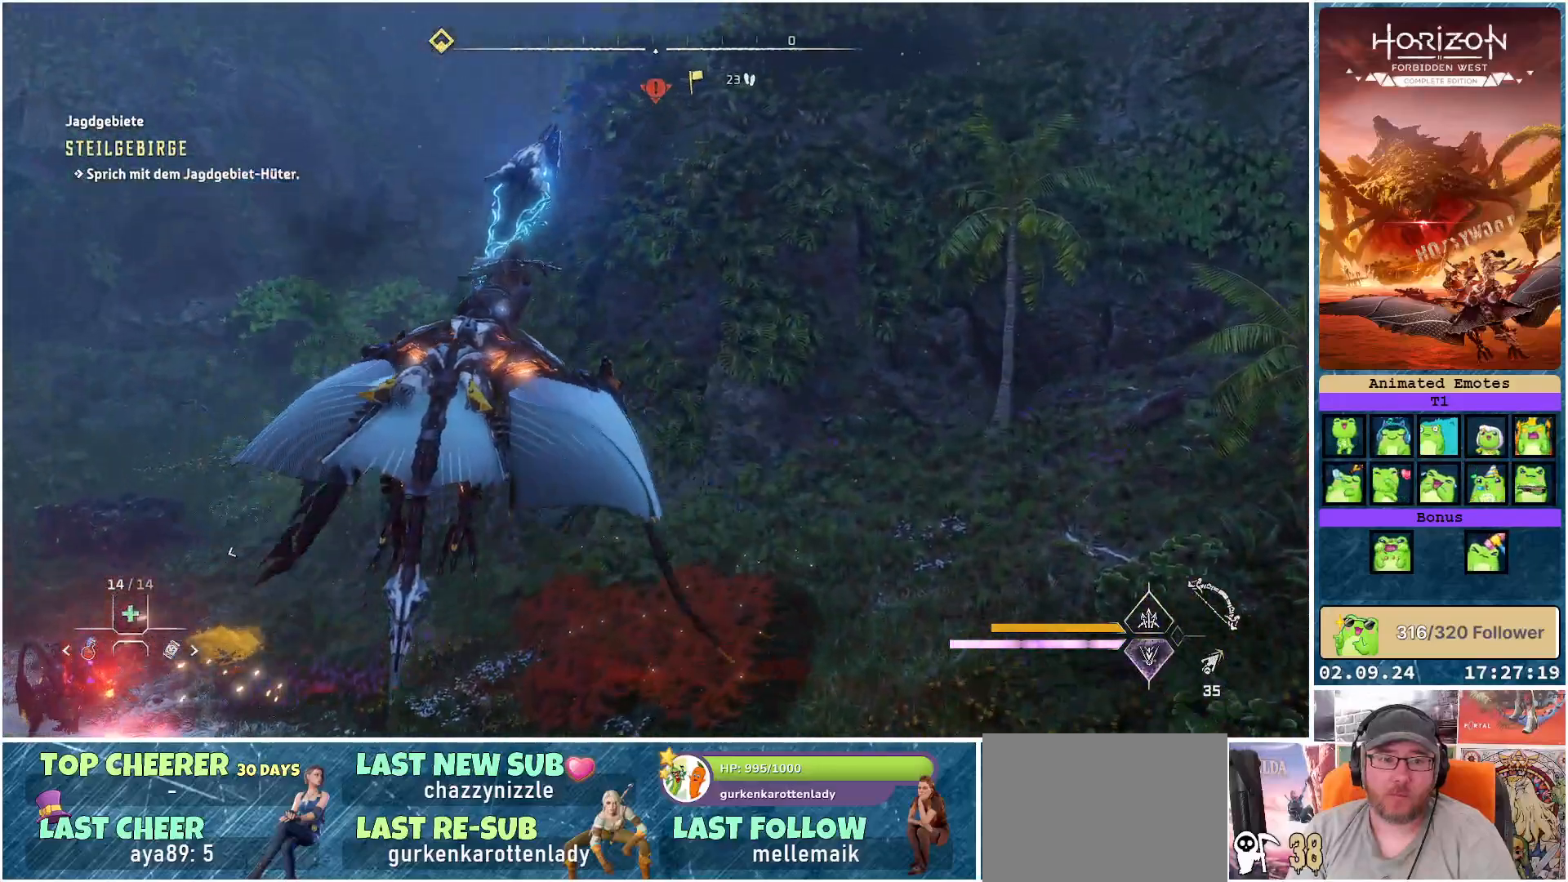
{"buttons": ["A"], "left_stick": "down", "right_stick": "center", "events": []}
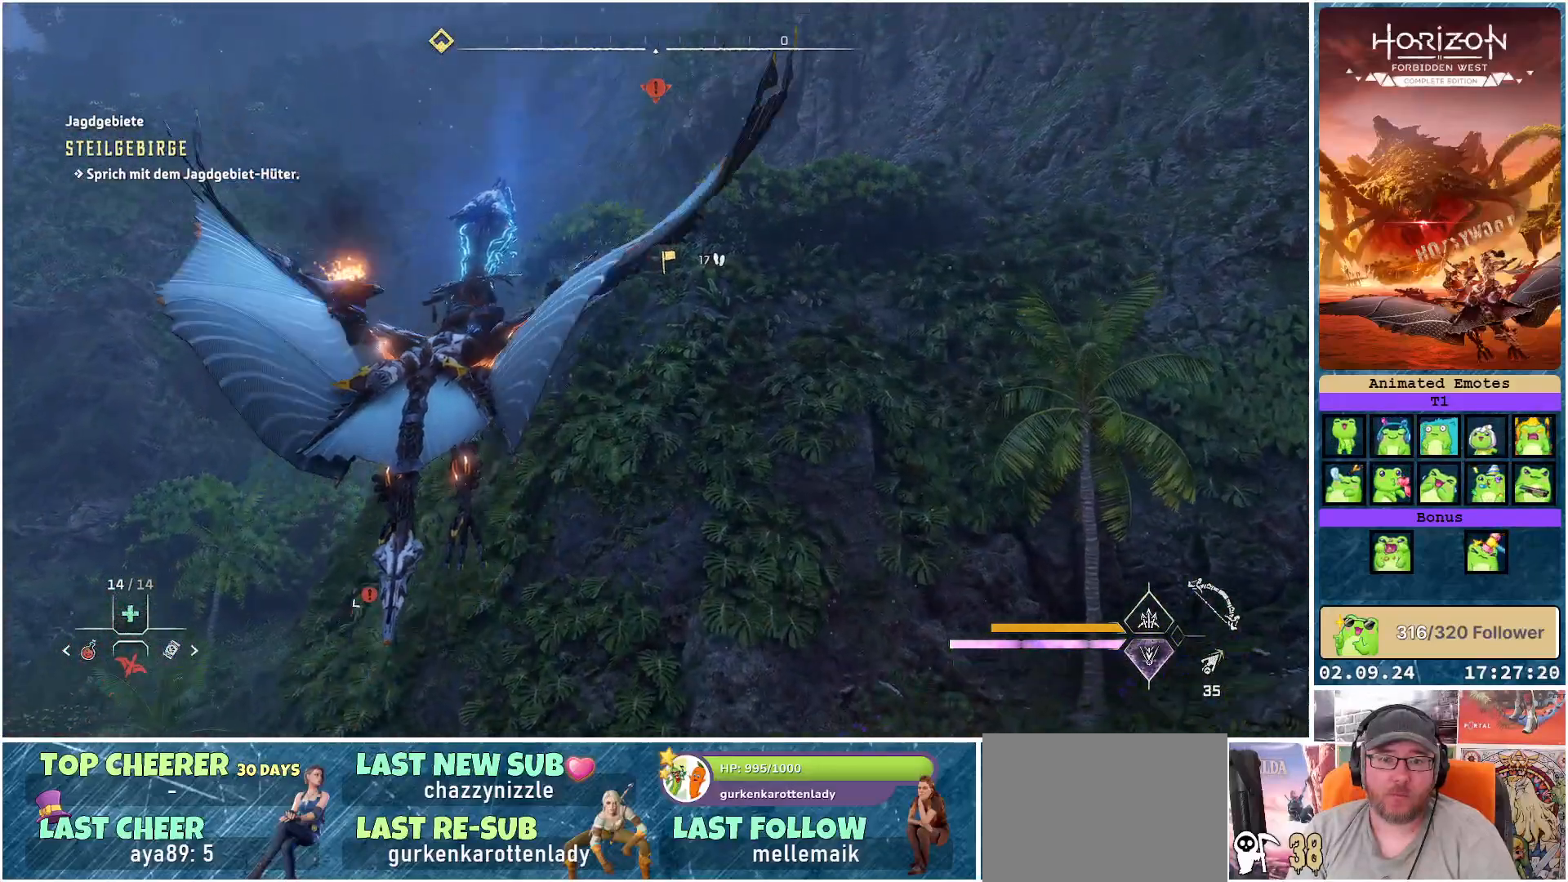
{"buttons": ["SELECT"], "left_stick": "center", "right_stick": "center", "events": [[167, "A", "up"], [167, "left_stick", "center"], [450, "SELECT", "down"]]}
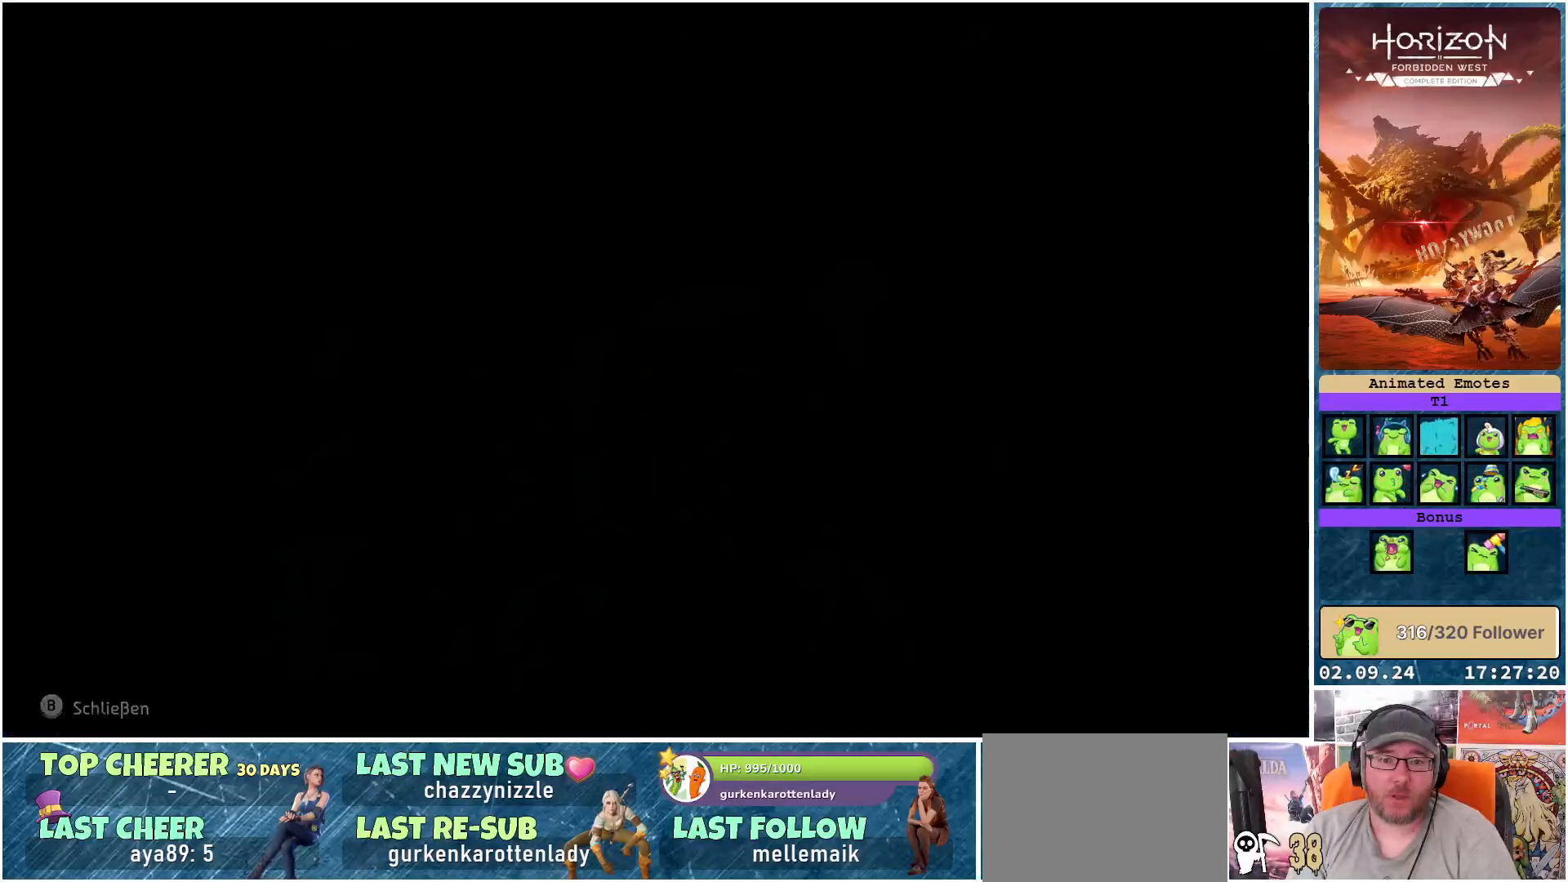
{"buttons": [], "left_stick": "center", "right_stick": "center", "events": [[100, "SELECT", "up"]]}
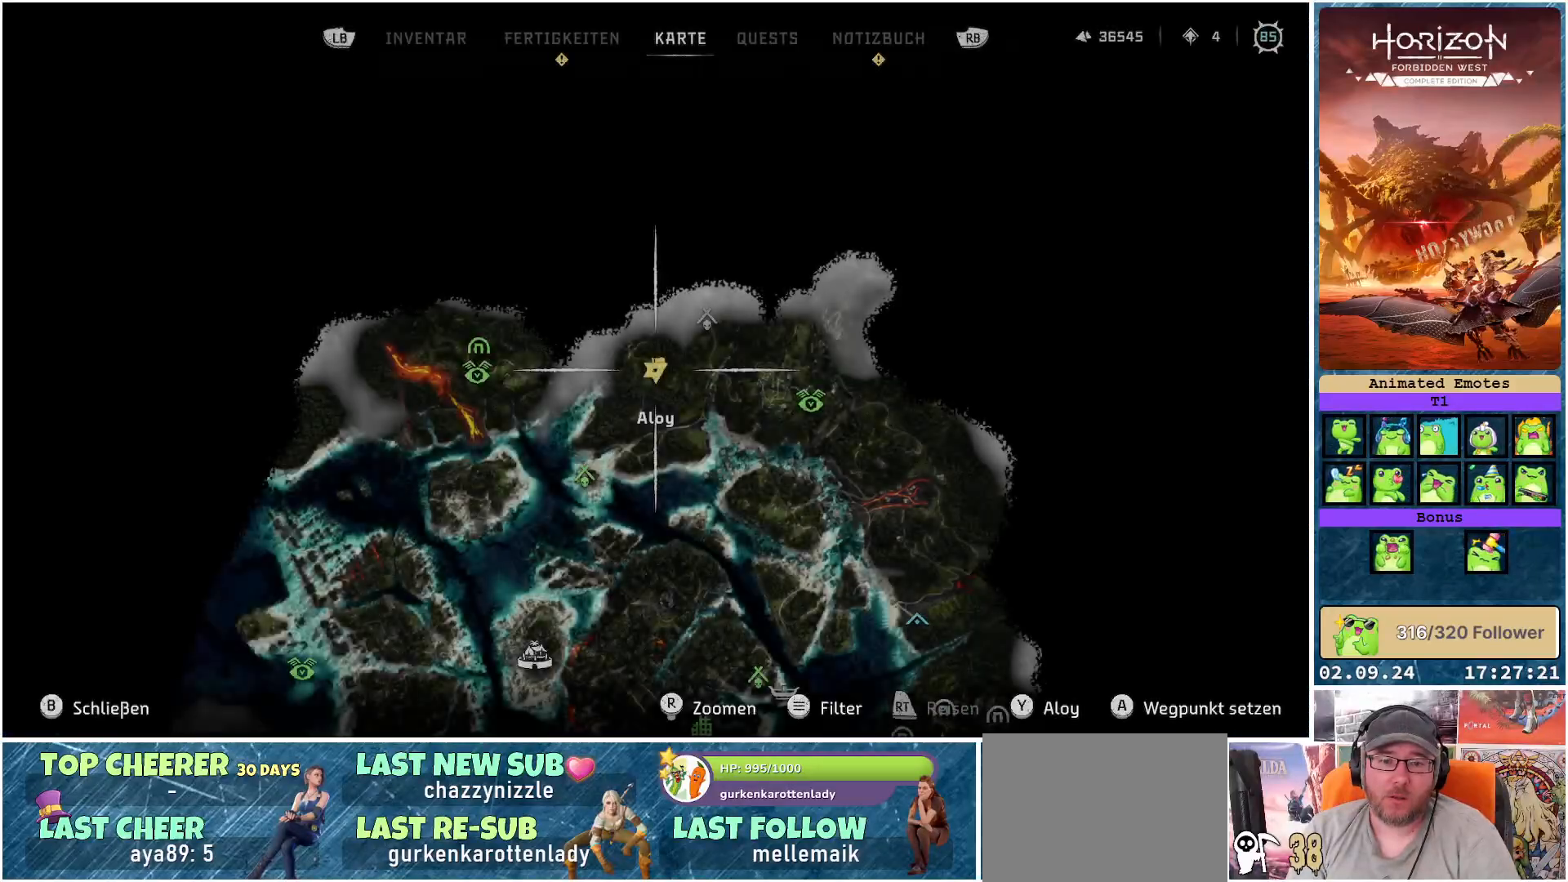
{"buttons": [], "left_stick": "up", "right_stick": "center", "events": [[350, "left_stick", "up-right"], [450, "left_stick", "up"]]}
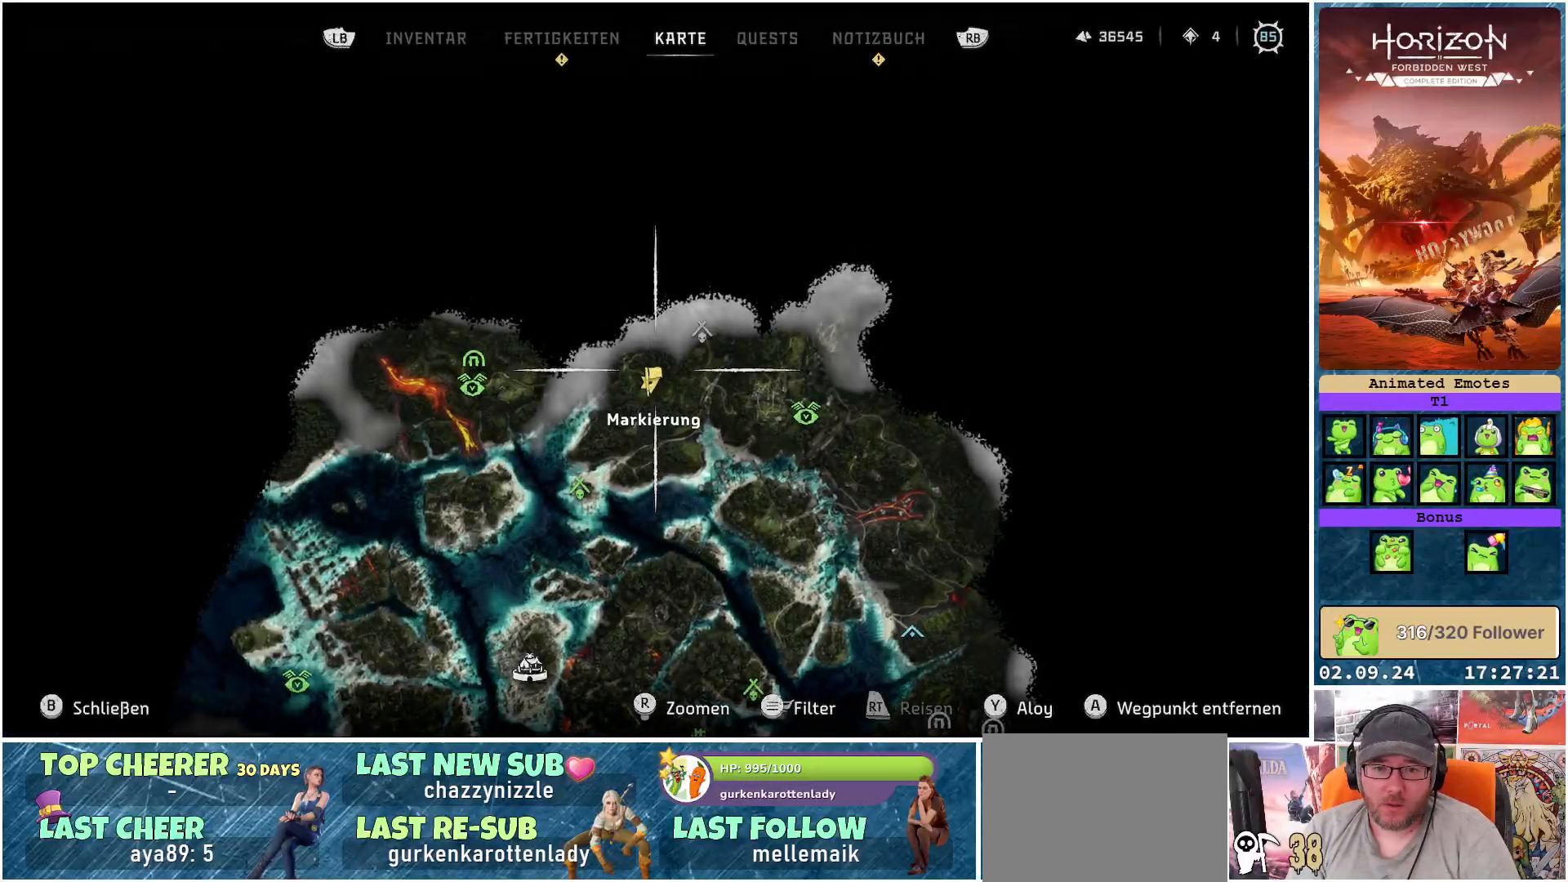
{"buttons": [], "left_stick": "down-left", "right_stick": "center", "events": [[233, "left_stick", "center"], [317, "left_stick", "down-left"]]}
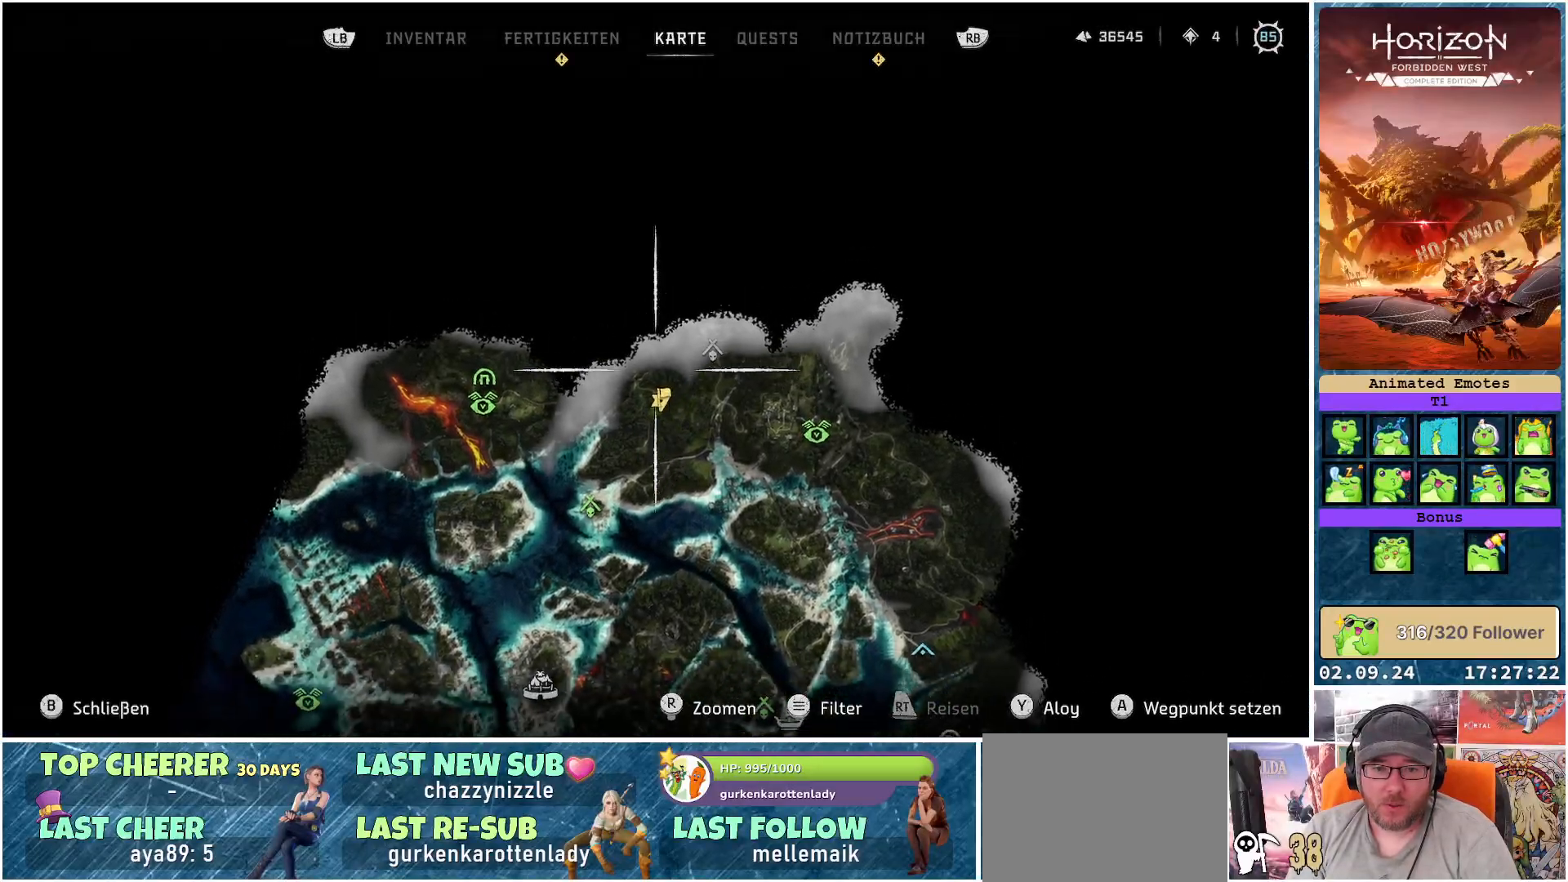
{"buttons": [], "left_stick": "center", "right_stick": "up-left", "events": [[133, "right_stick", "up-left"], [317, "left_stick", "center"]]}
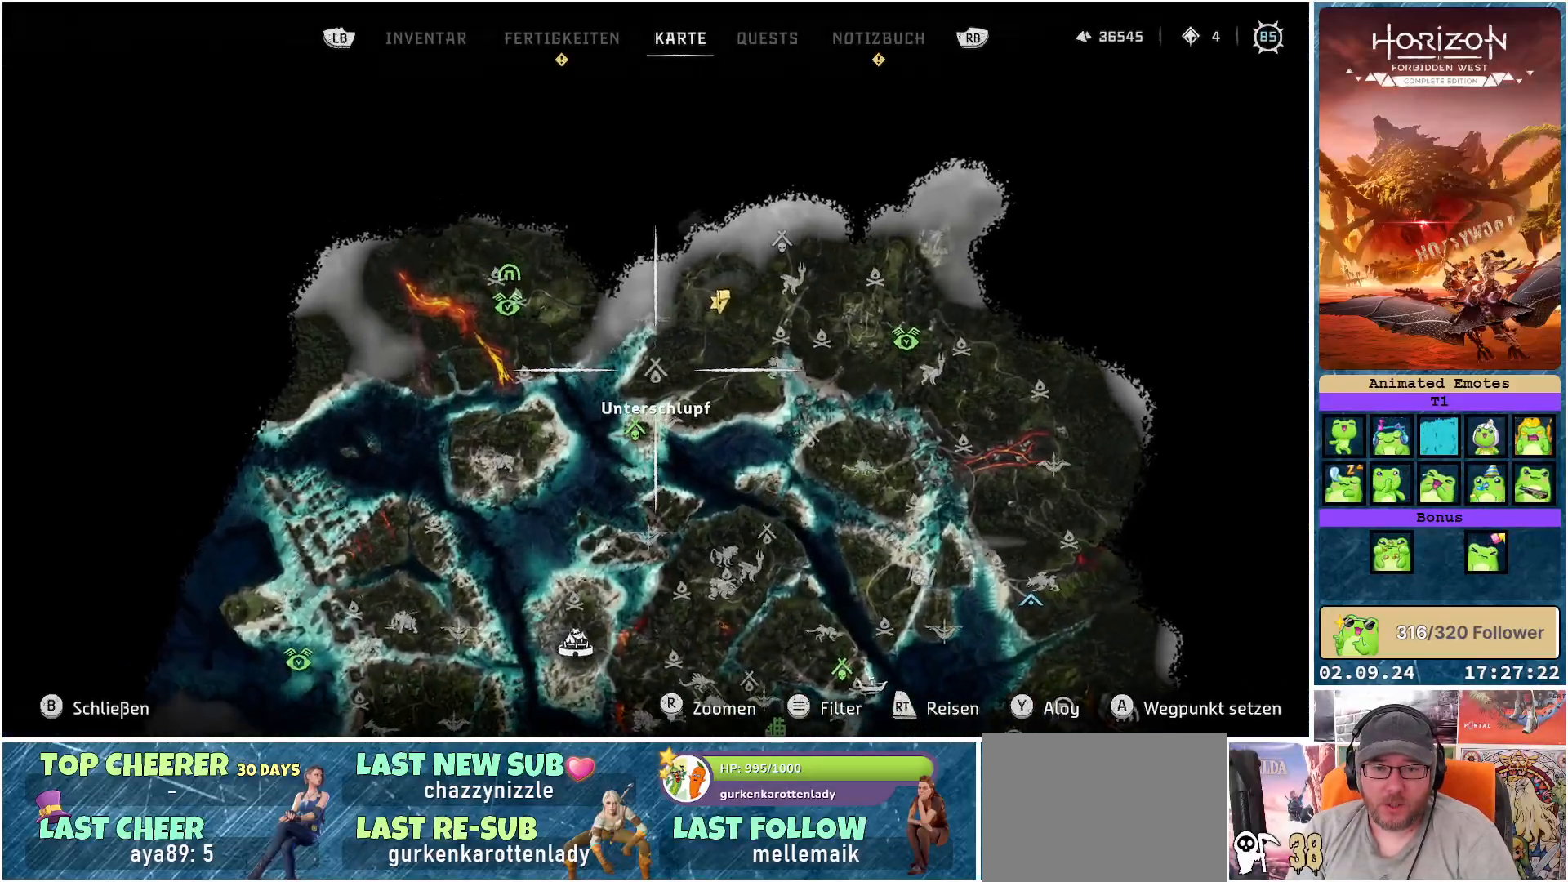
{"buttons": [], "left_stick": "up-left", "right_stick": "up-left", "events": [[183, "left_stick", "up-left"]]}
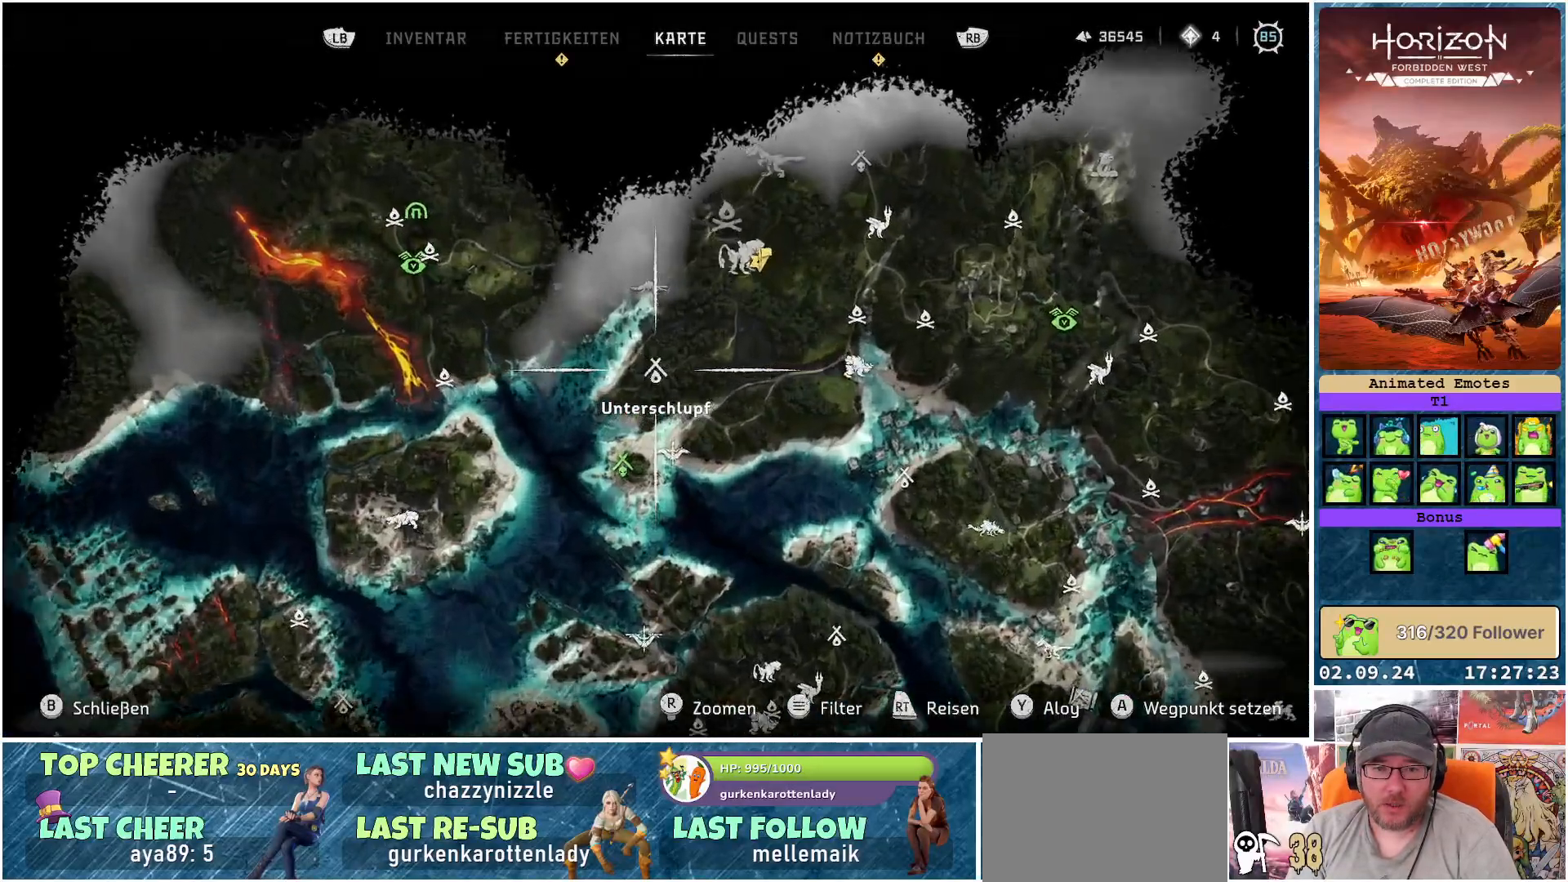
{"buttons": [], "left_stick": "up-left", "right_stick": "center", "events": [[83, "right_stick", "center"]]}
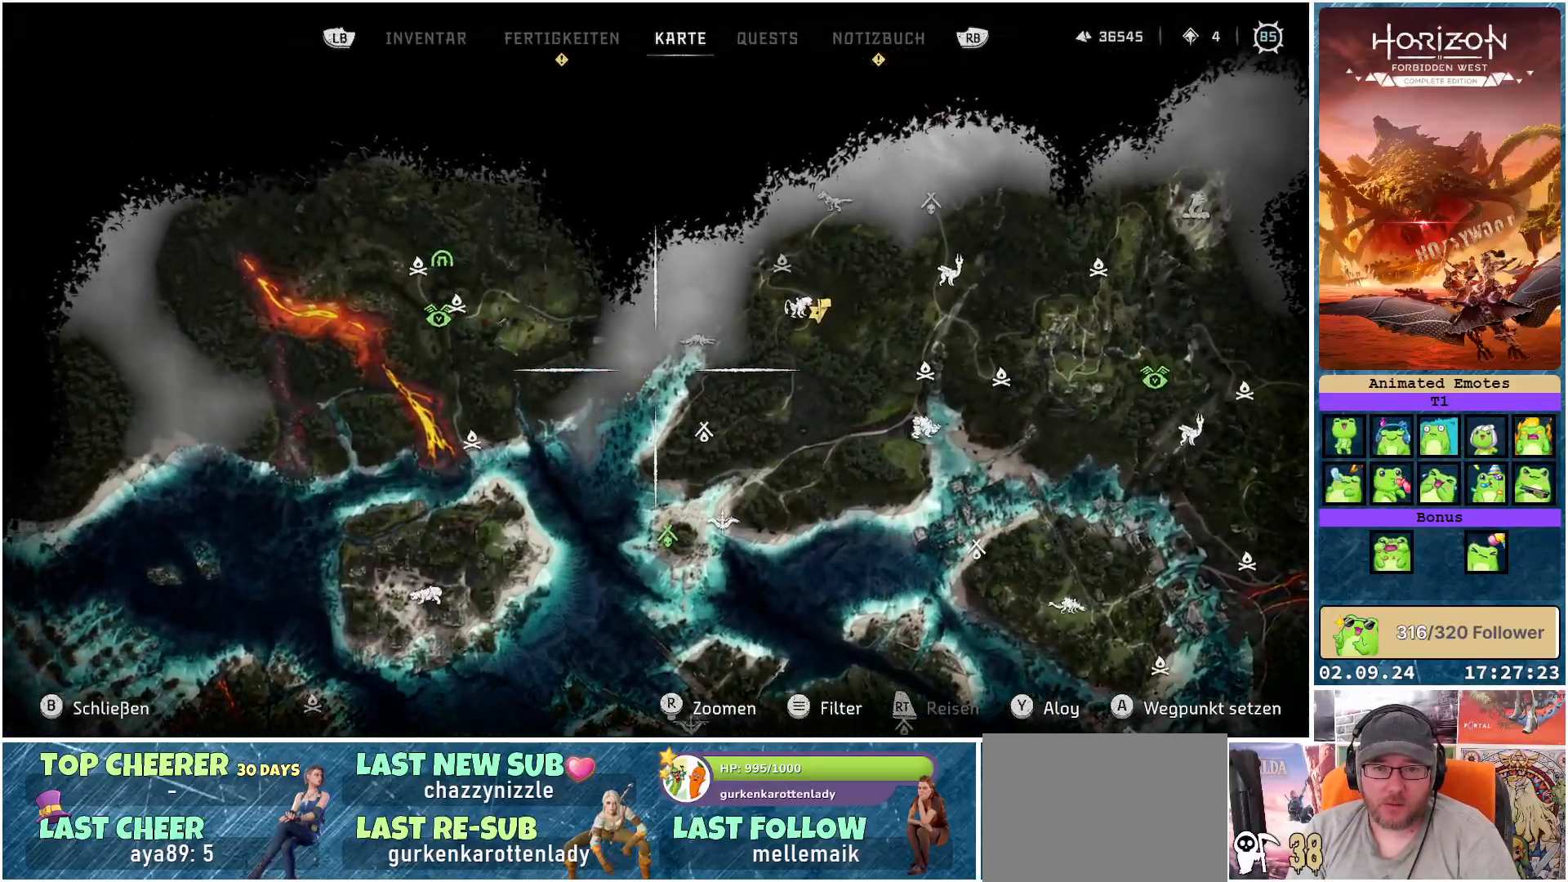
{"buttons": [], "left_stick": "center", "right_stick": "center", "events": [[33, "left_stick", "center"], [150, "left_stick", "down-left"], [400, "left_stick", "center"]]}